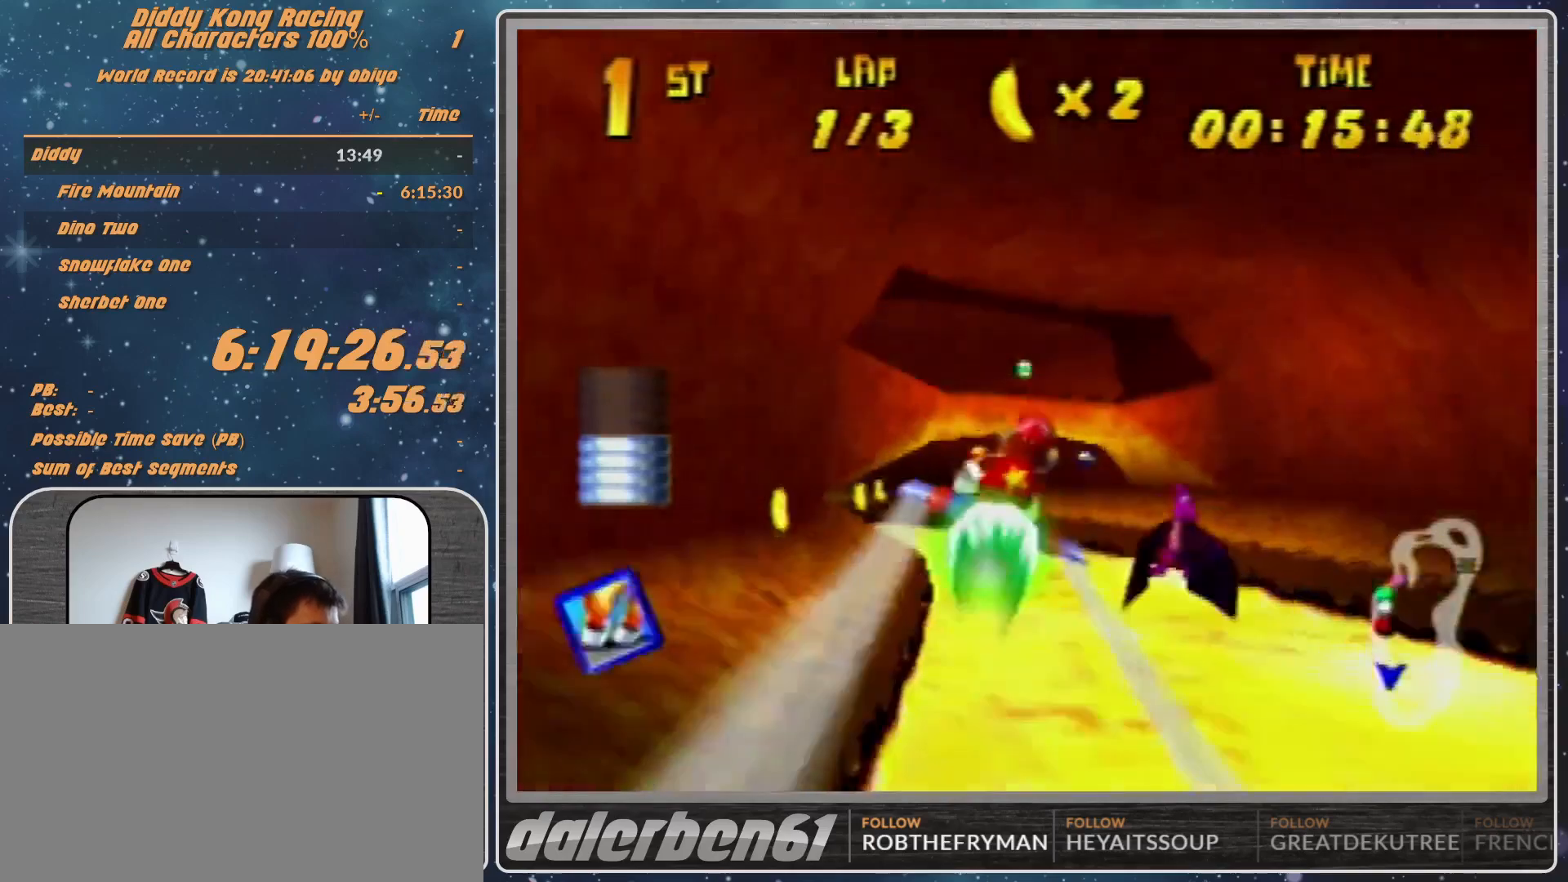
Gameplay with a controller (Nintendo layout); each line is a JSON object with the inputs held at the frame after it. "events" lists button and stick changes between this image and that frame as [ms after this image, input, new state], when the widget could be followed in between. Not read: L1 L3 R3.
{"buttons": ["R1"], "left_stick": "left", "events": [[33, "left_stick", "center"], [200, "left_stick", "up-left"], [400, "left_stick", "left"]]}
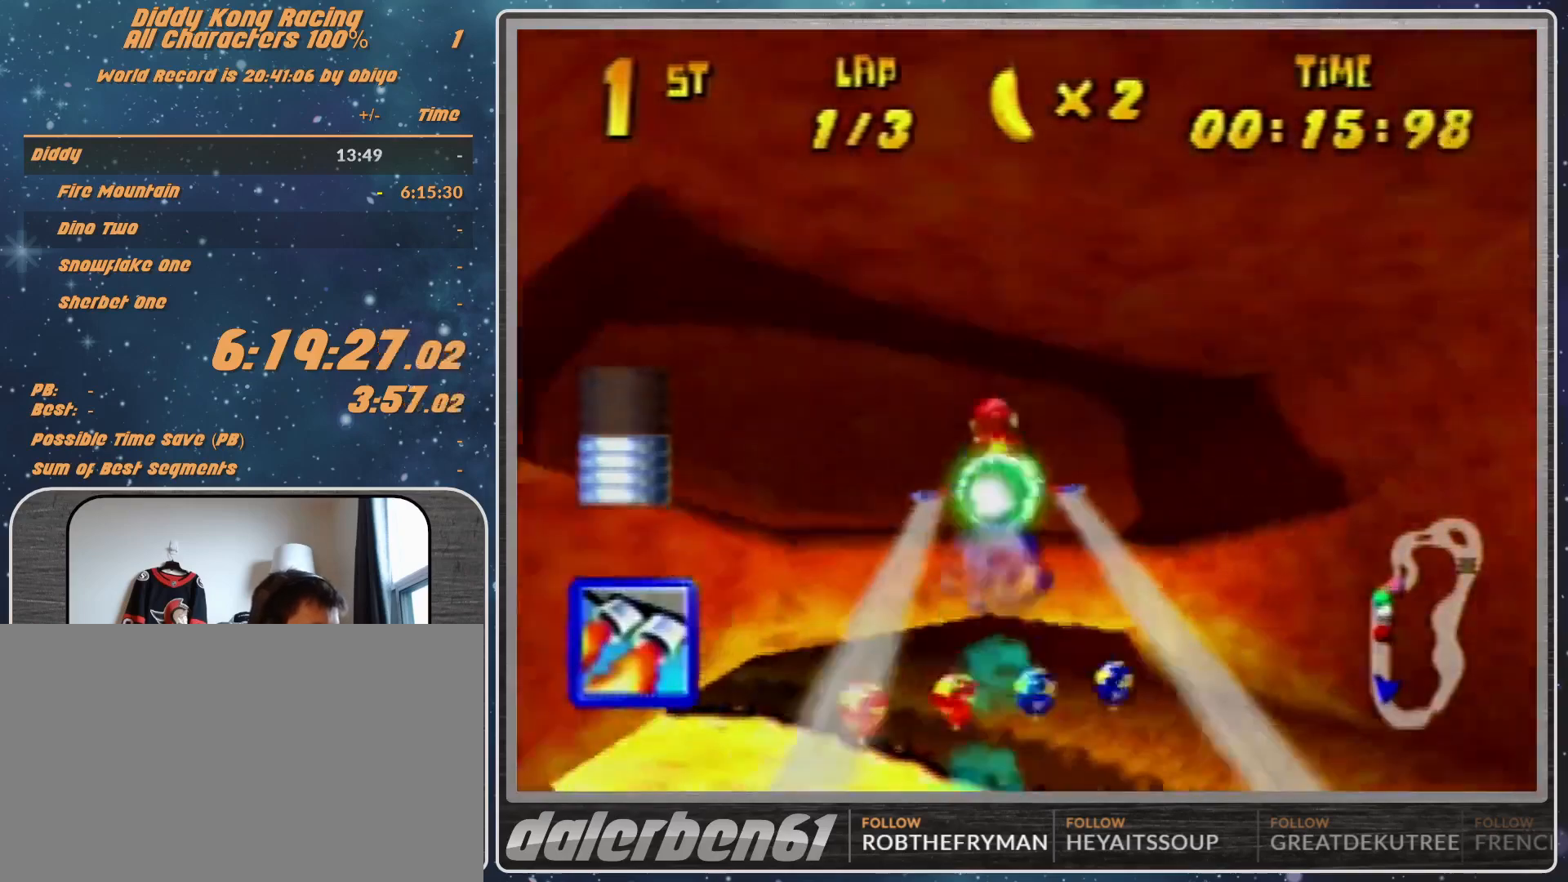
{"buttons": ["B", "R1"], "left_stick": "left", "events": [[167, "Z", "down"], [300, "B", "down"], [300, "Z", "up"]]}
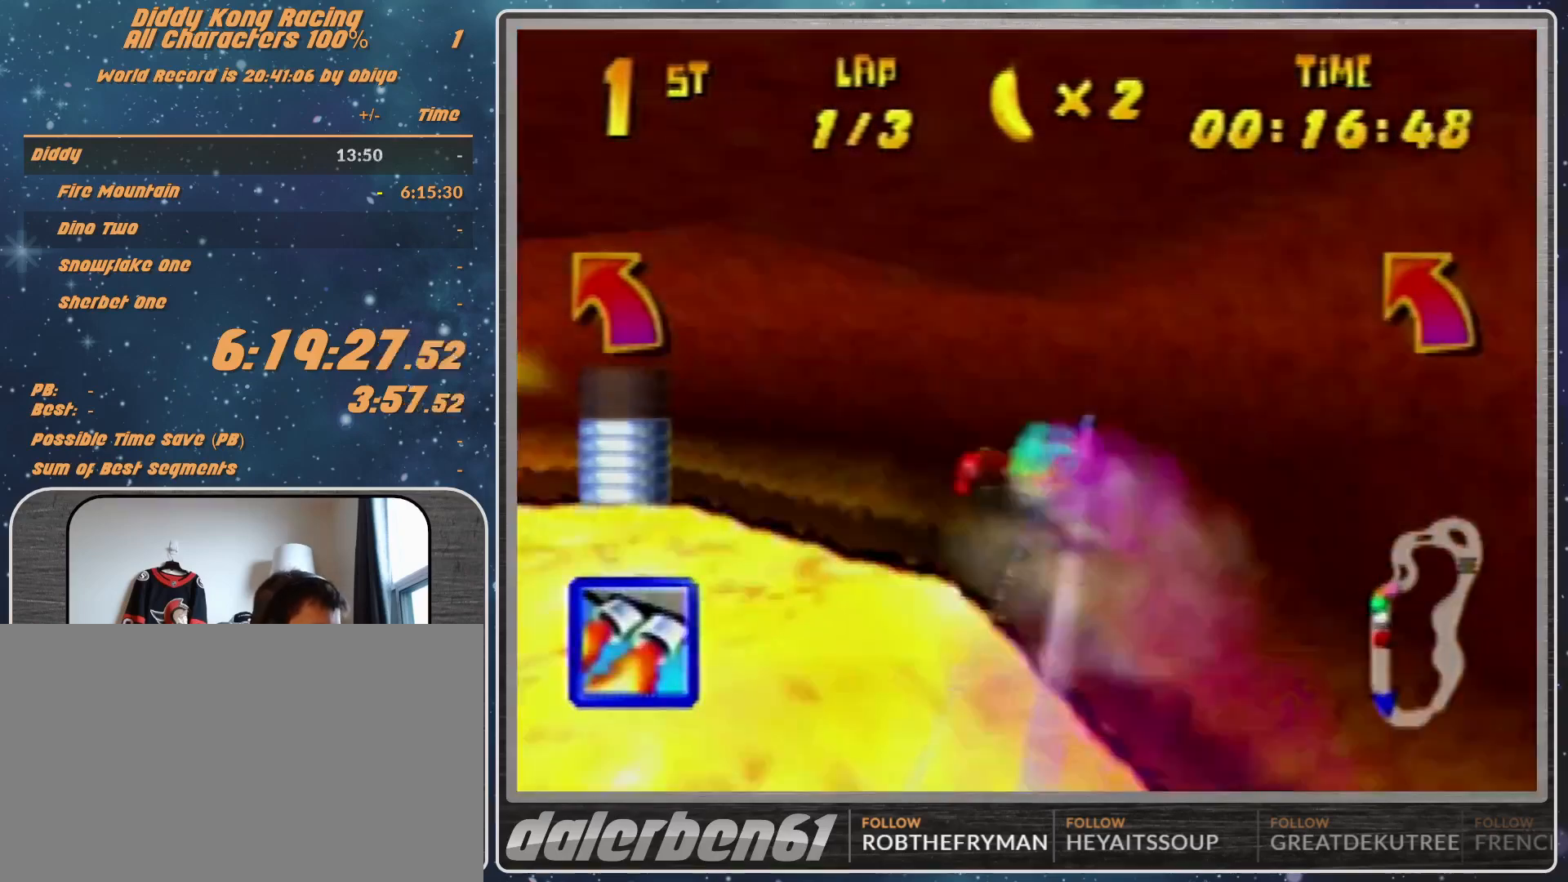
{"buttons": ["R1"], "left_stick": "left", "events": [[167, "B", "up"], [300, "R1", "up"], [400, "R1", "down"]]}
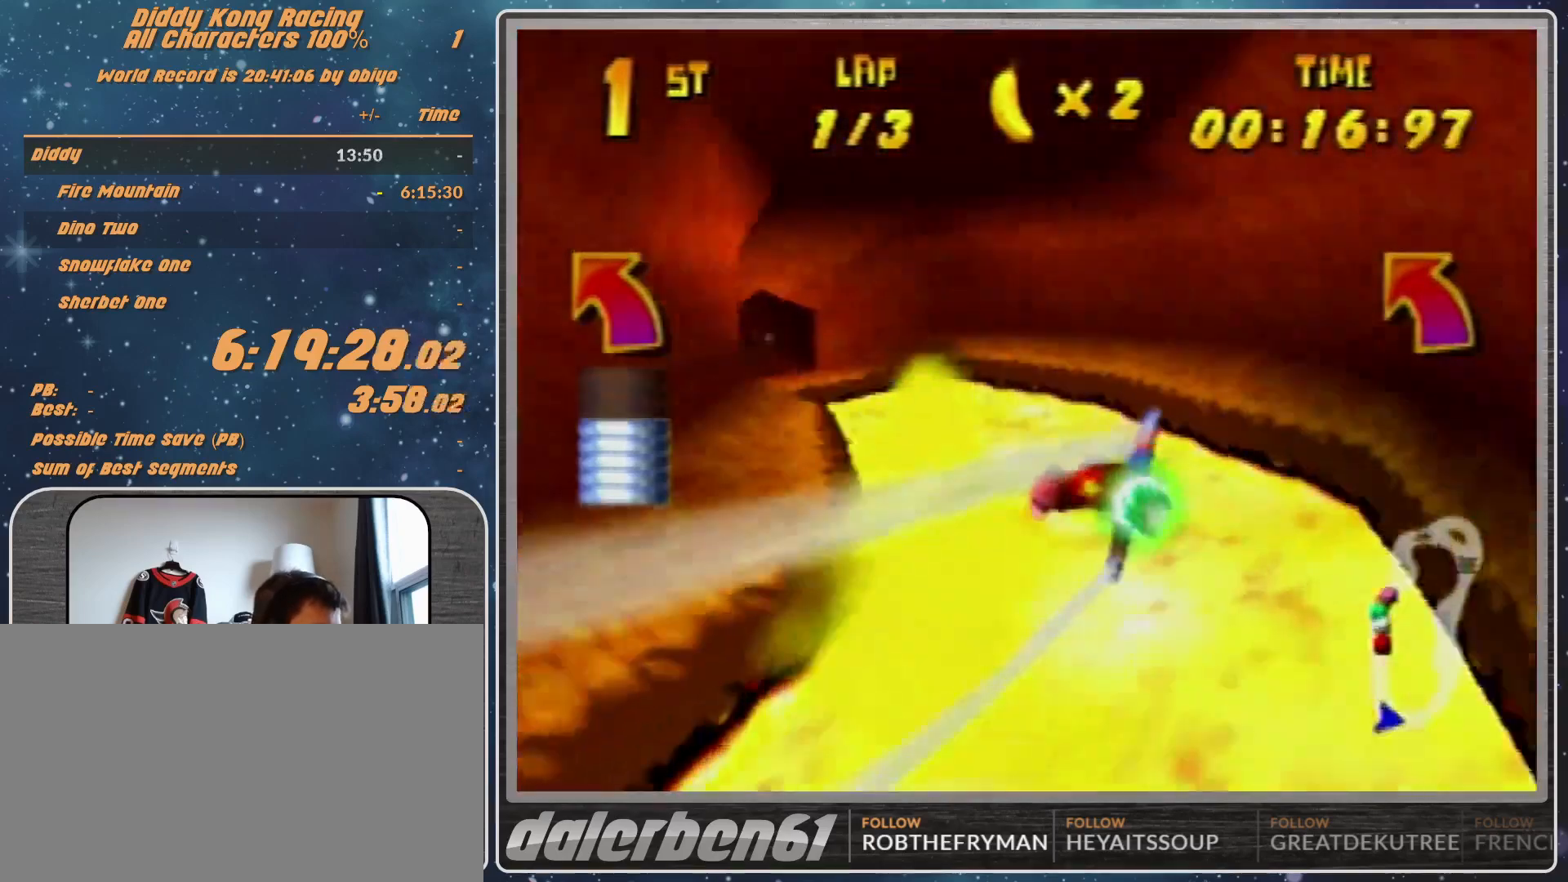
{"buttons": ["R1"], "left_stick": "center", "events": [[67, "R1", "up"], [167, "R1", "down"], [300, "left_stick", "down-left"], [433, "left_stick", "center"]]}
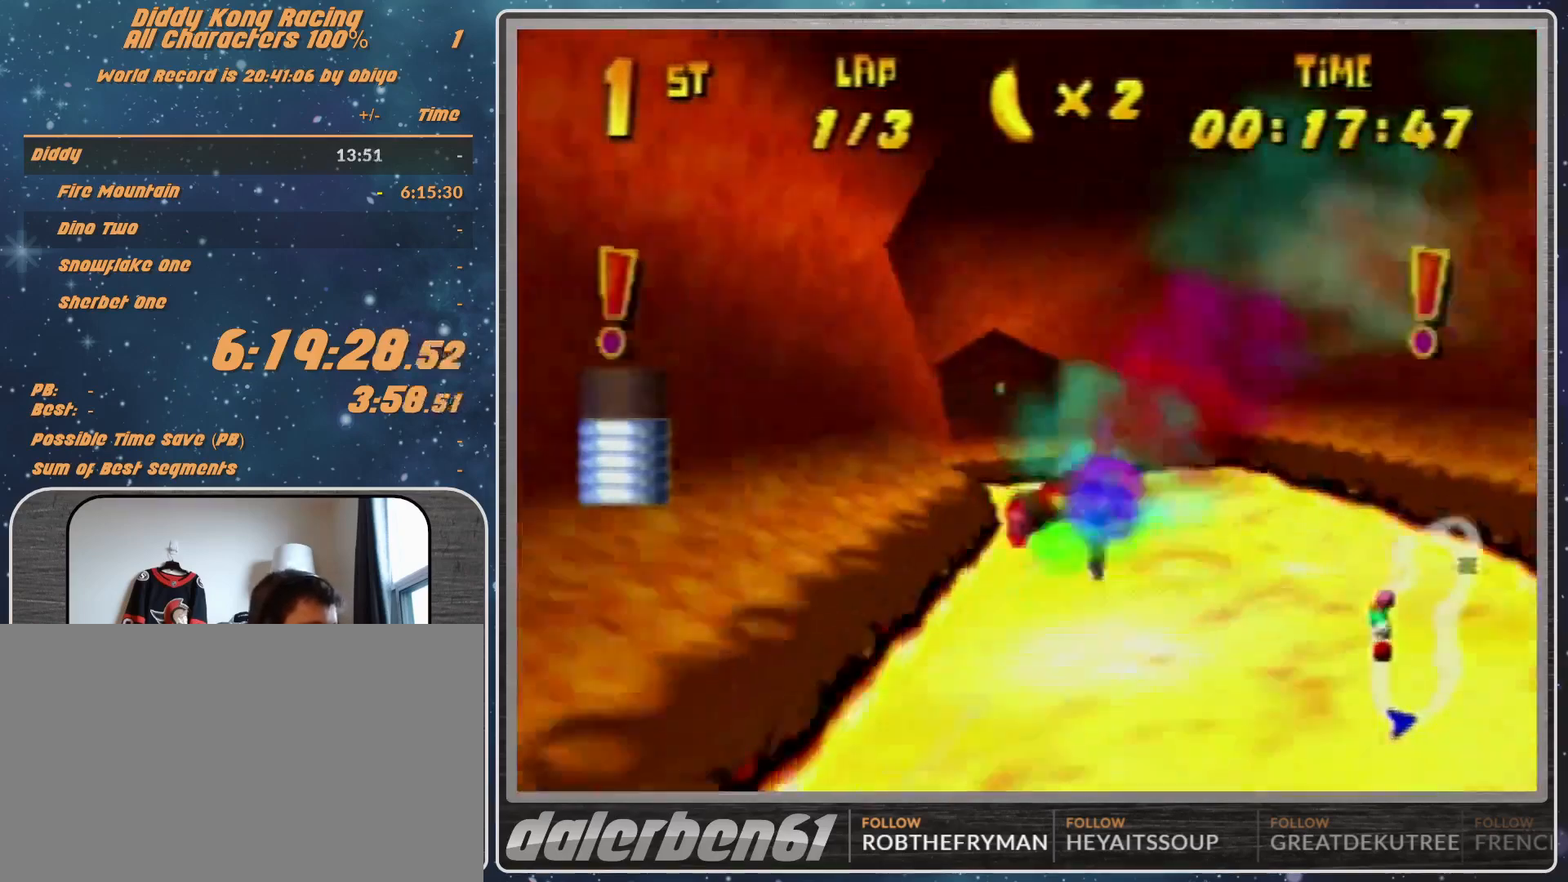
{"buttons": ["R1"], "left_stick": "right", "events": [[33, "left_stick", "right"]]}
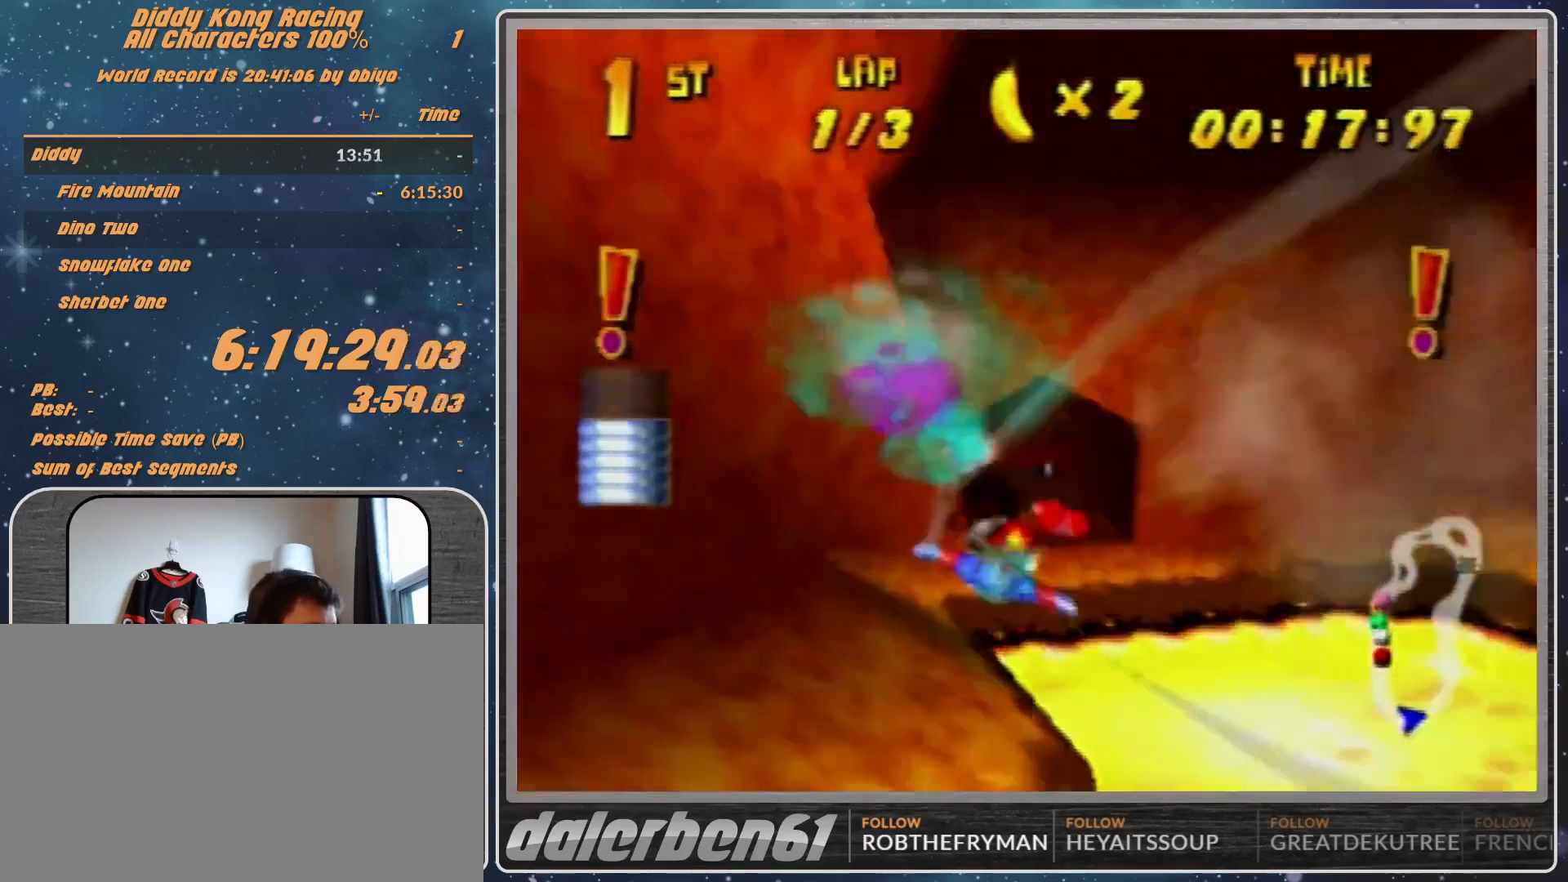
{"buttons": ["R1"], "left_stick": "left", "events": [[33, "left_stick", "center"], [267, "left_stick", "left"]]}
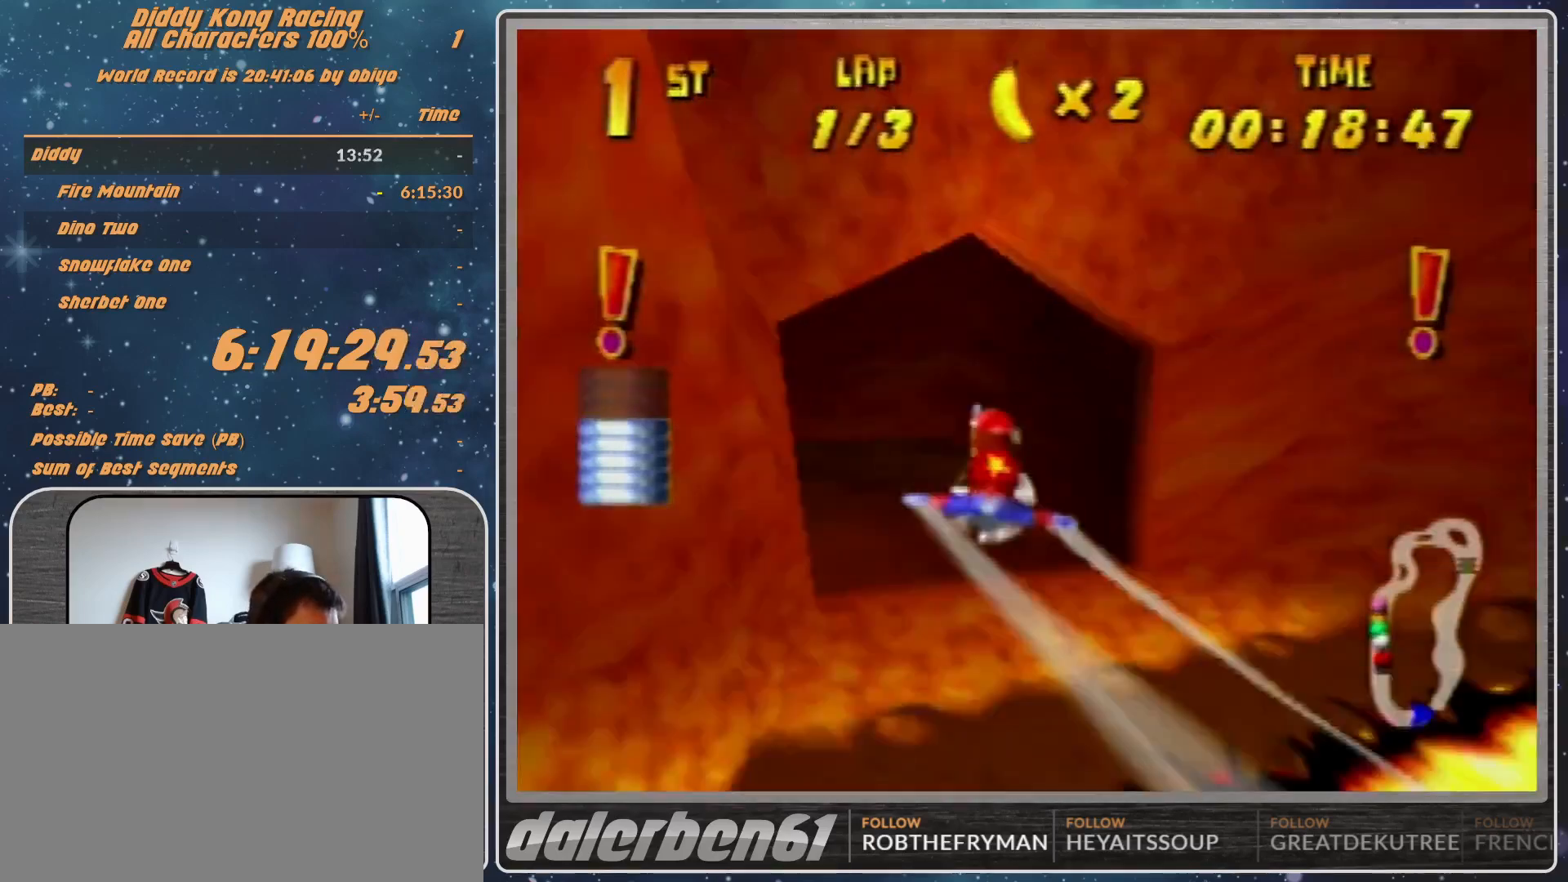
{"buttons": [], "left_stick": "left", "events": [[167, "R1", "up"], [167, "left_stick", "down-left"], [333, "R1", "down"], [333, "left_stick", "left"], [367, "R1", "up"]]}
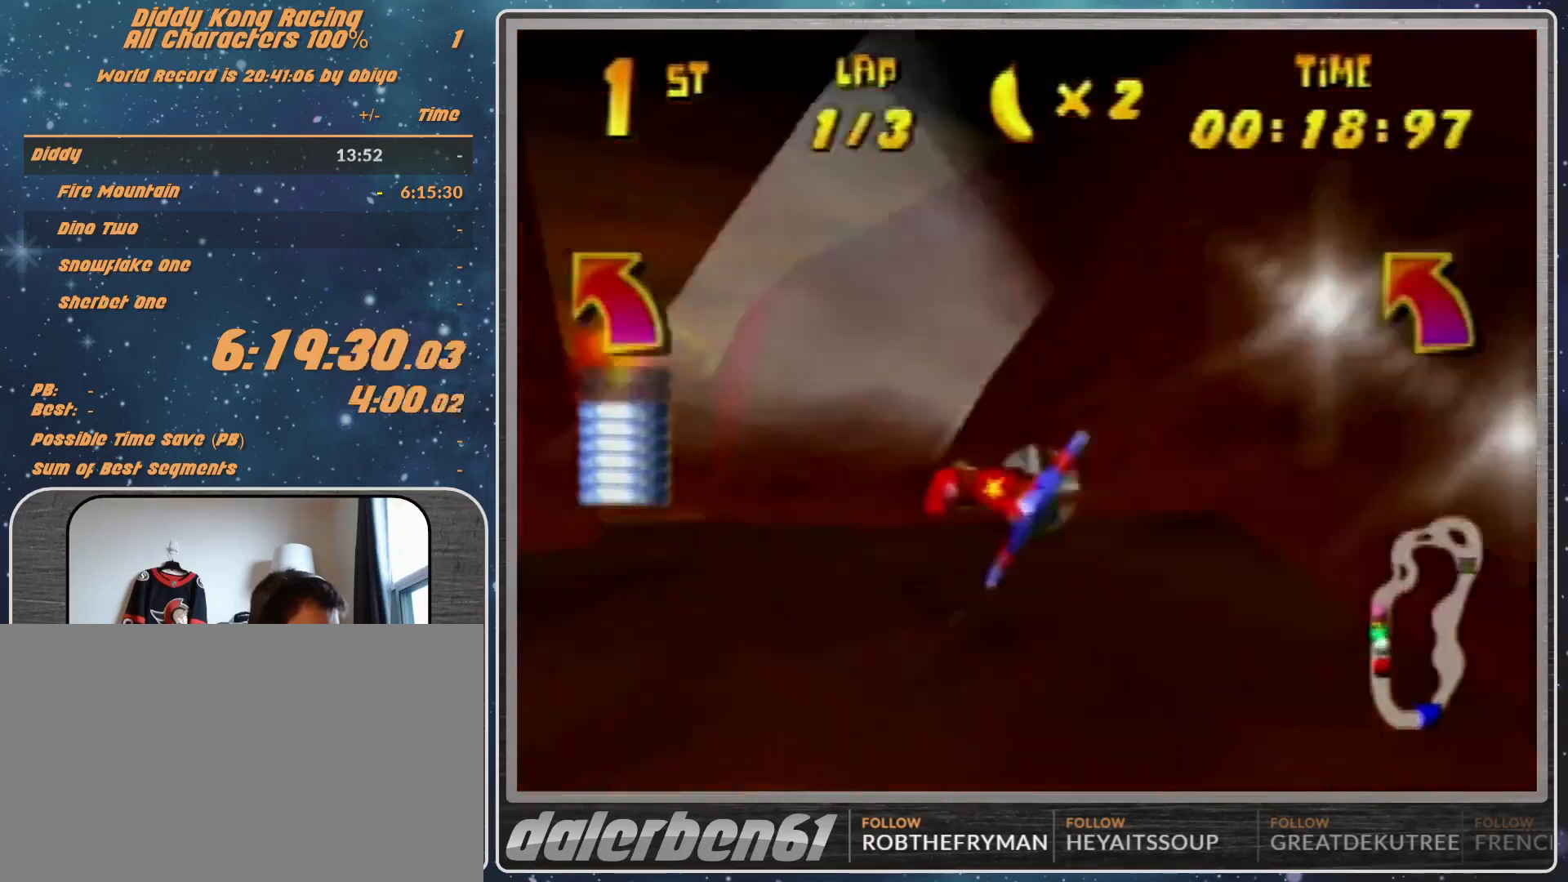
{"buttons": ["R1"], "left_stick": "left", "events": [[133, "R1", "down"]]}
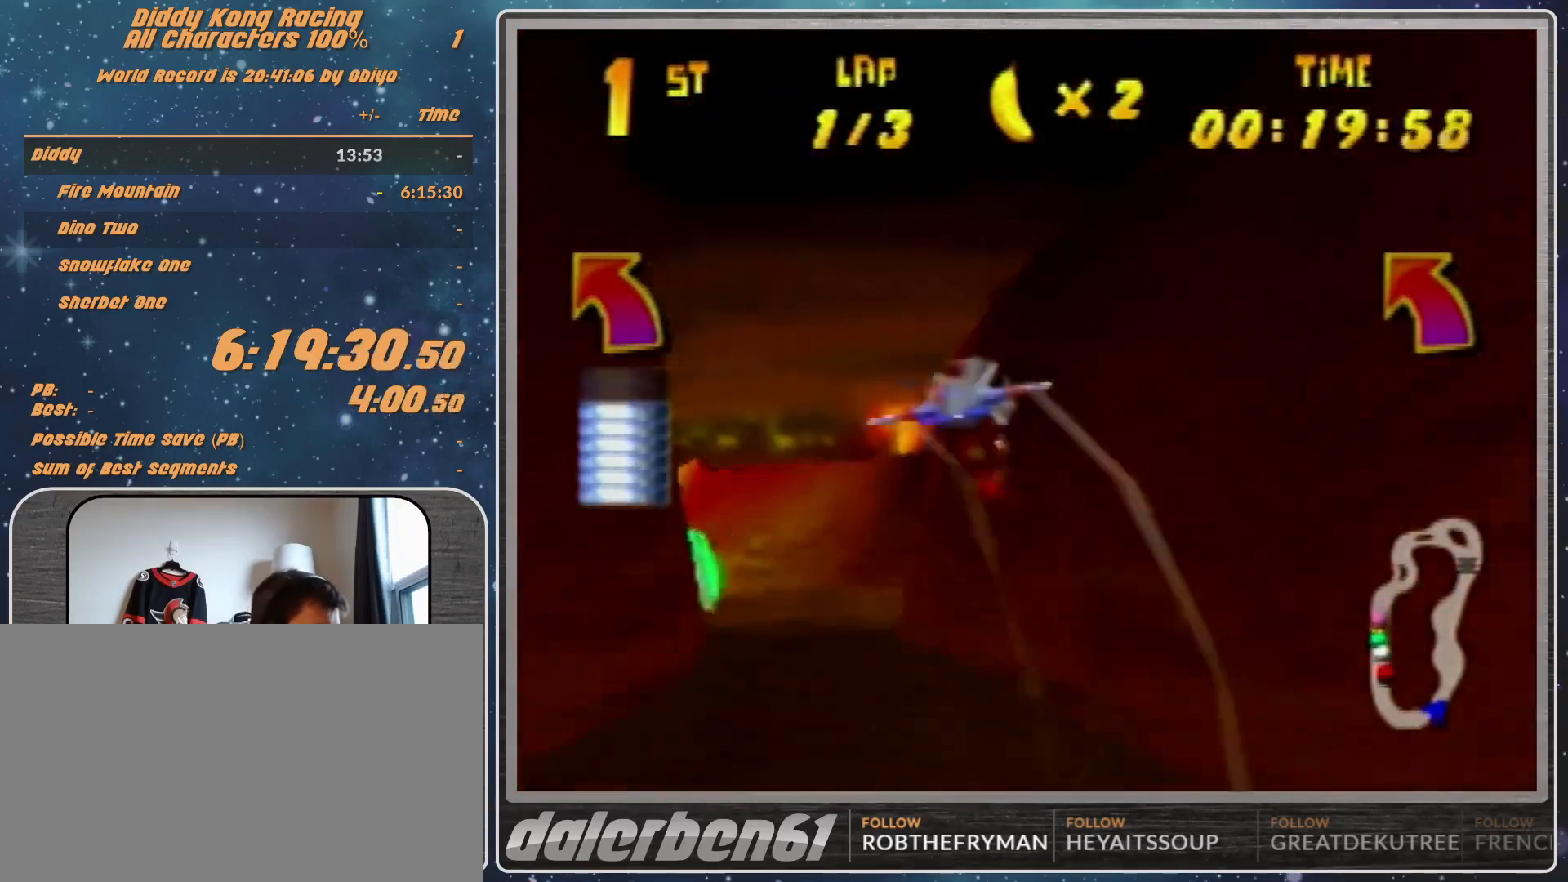
{"buttons": ["R1"], "left_stick": "left", "events": []}
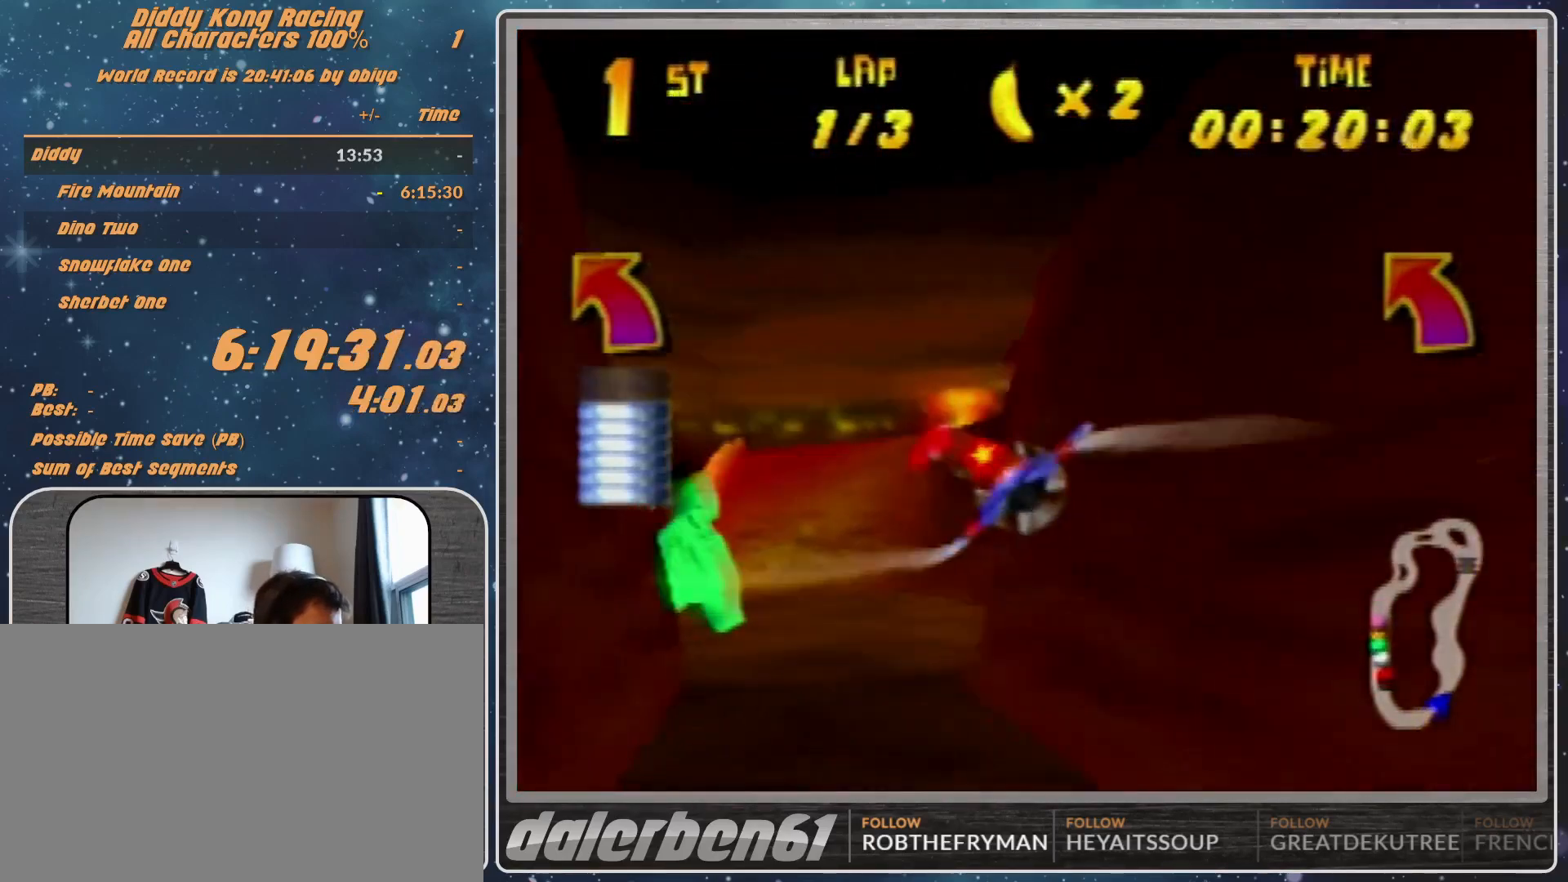
{"buttons": [], "left_stick": "center", "events": [[167, "R1", "up"], [233, "R1", "down"], [433, "R1", "up"], [433, "left_stick", "center"]]}
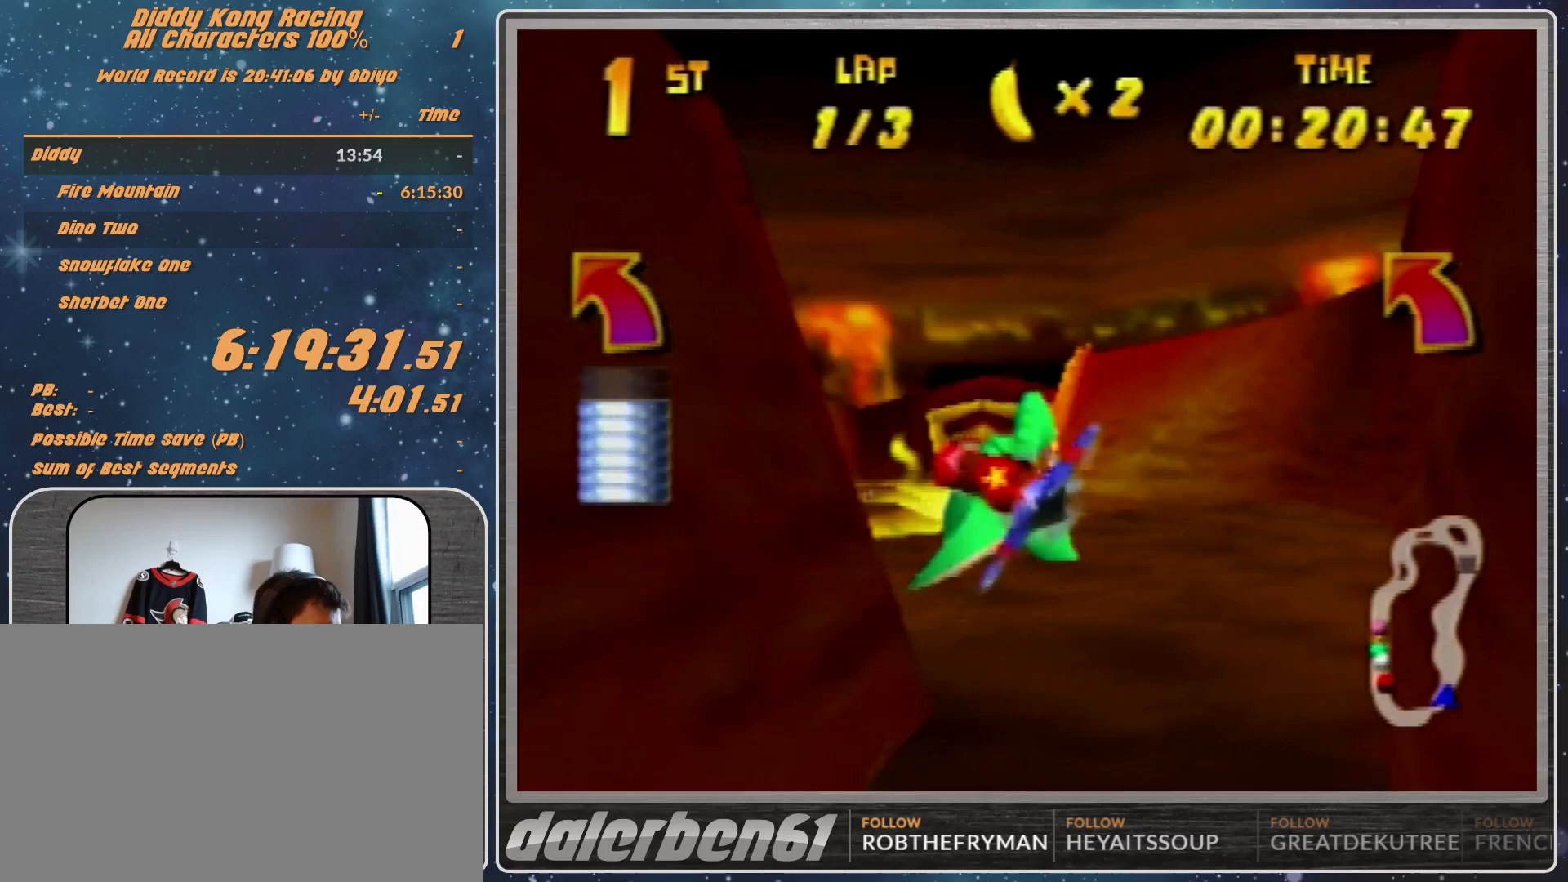
{"buttons": ["R1"], "left_stick": "right", "events": [[33, "R1", "down"], [33, "left_stick", "left"], [267, "left_stick", "center"], [333, "left_stick", "right"]]}
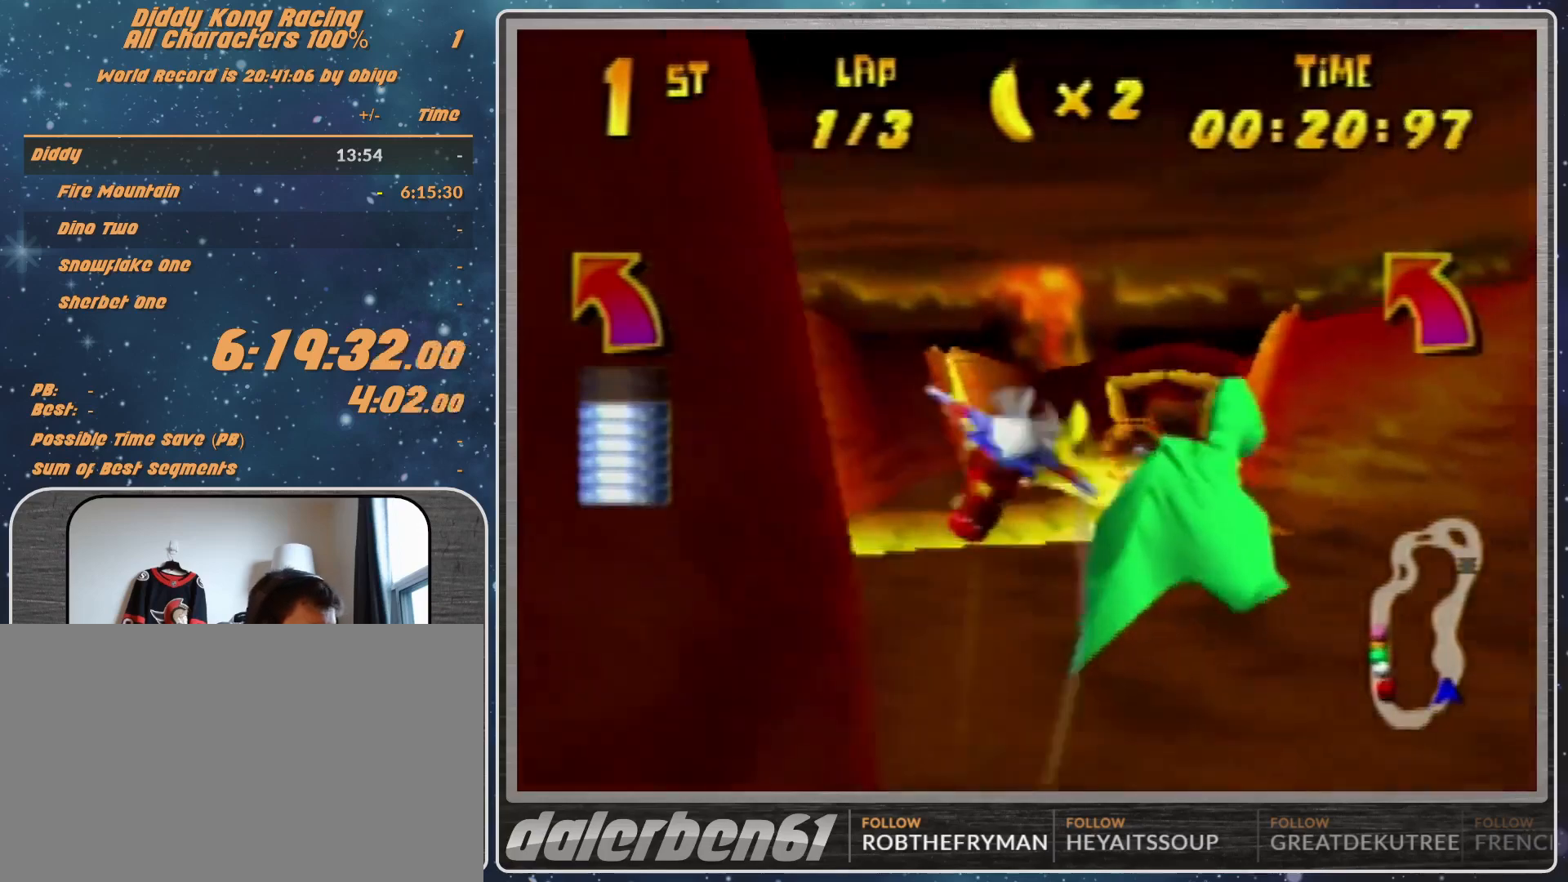
{"buttons": ["R1"], "left_stick": "right", "events": [[367, "R1", "up"], [433, "R1", "down"]]}
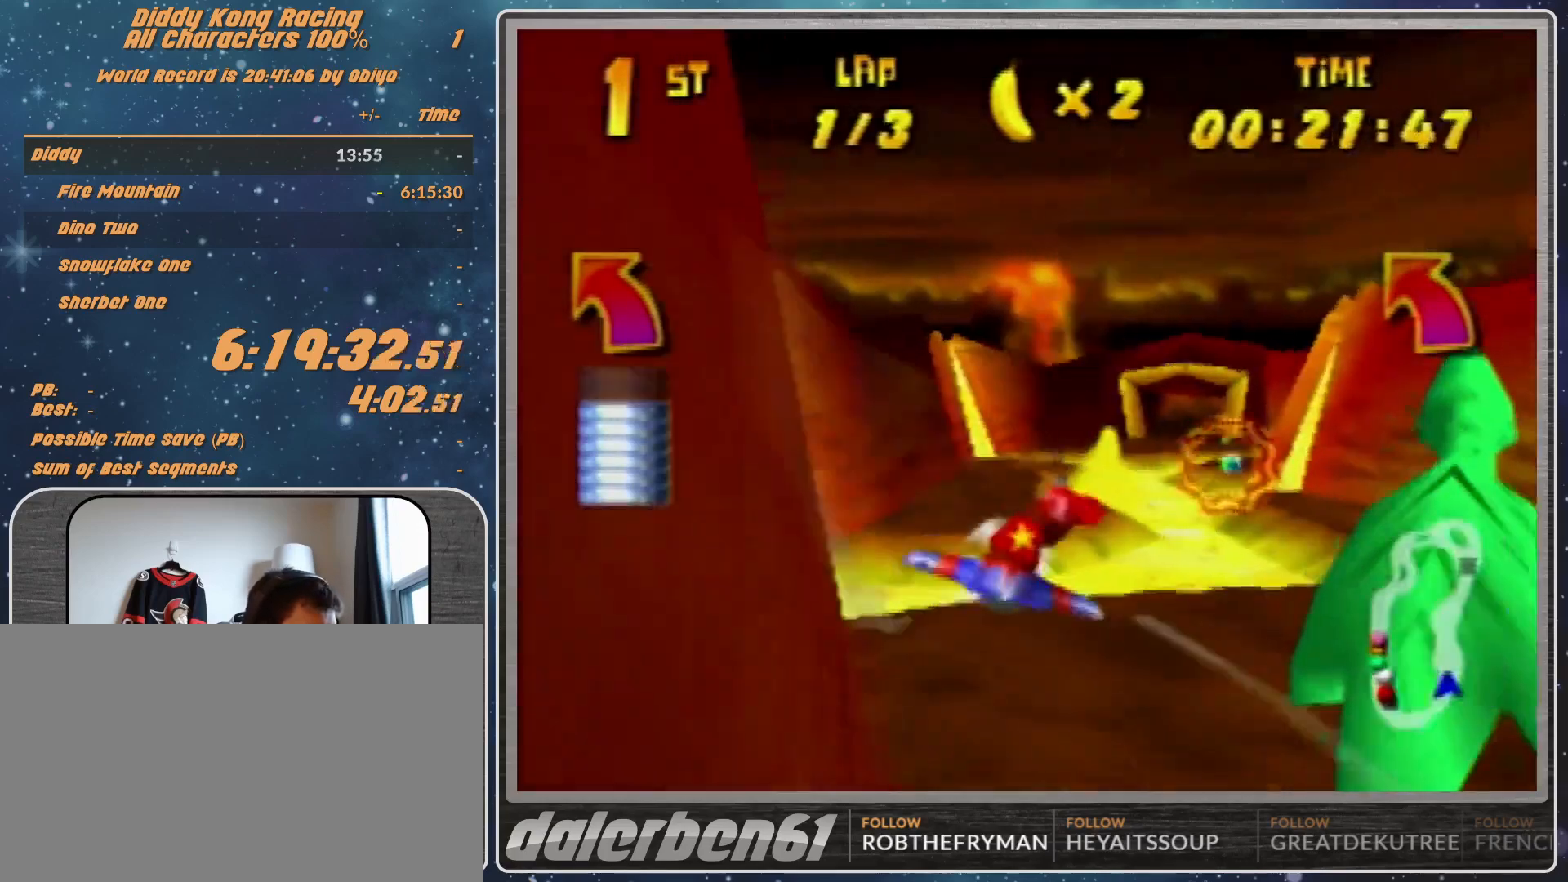
{"buttons": [], "left_stick": "center", "events": [[33, "R1", "up"], [133, "R1", "down"], [367, "R1", "up"], [367, "left_stick", "center"]]}
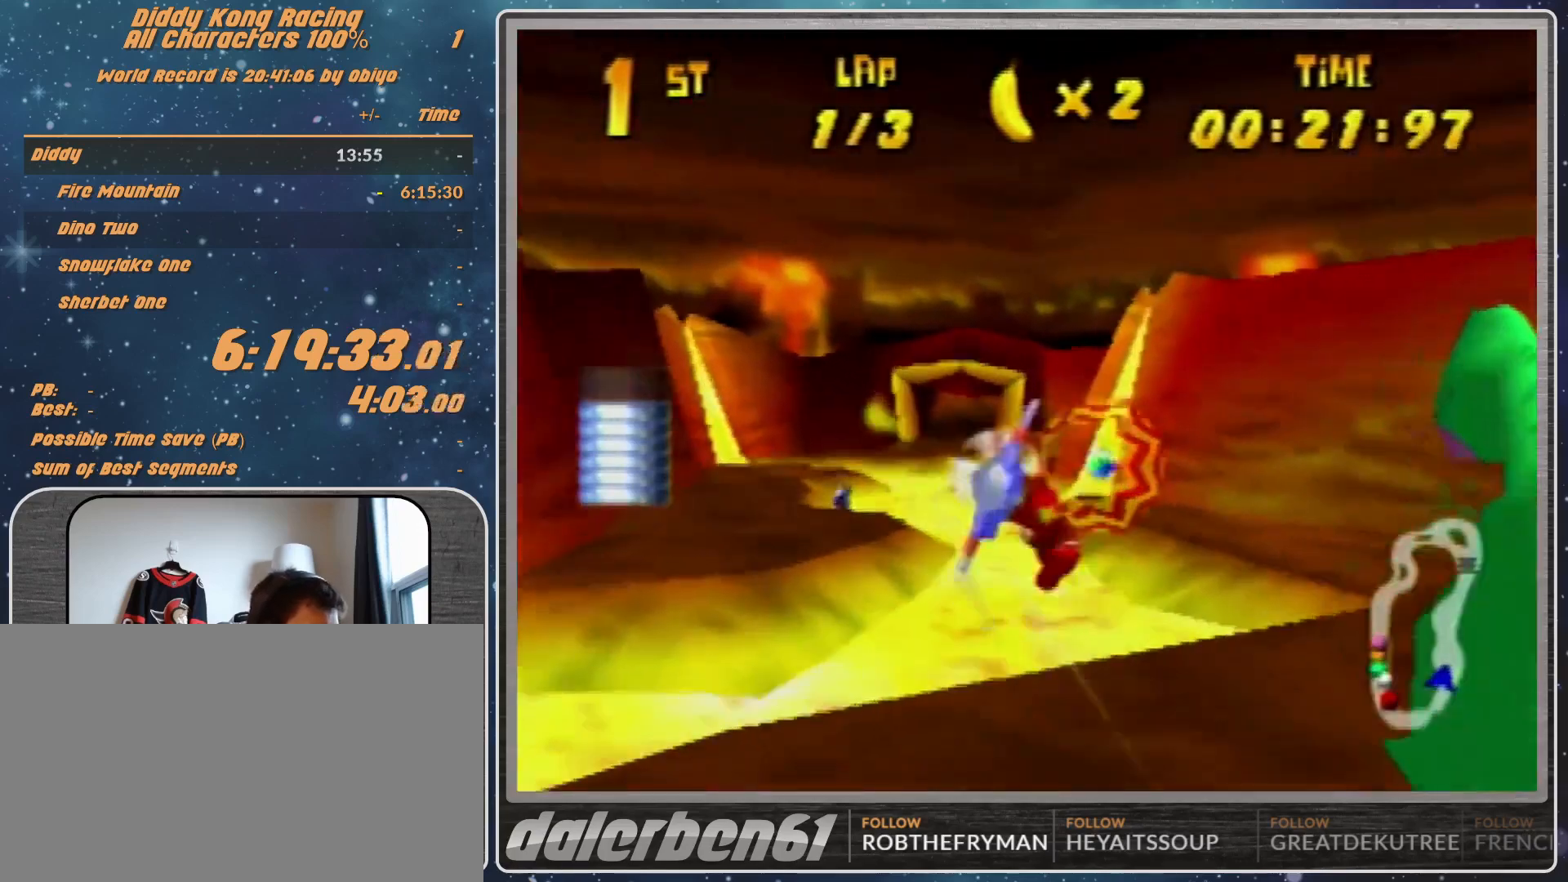
{"buttons": ["R1"], "left_stick": "center", "events": [[33, "R1", "down"], [33, "left_stick", "left"], [500, "left_stick", "center"]]}
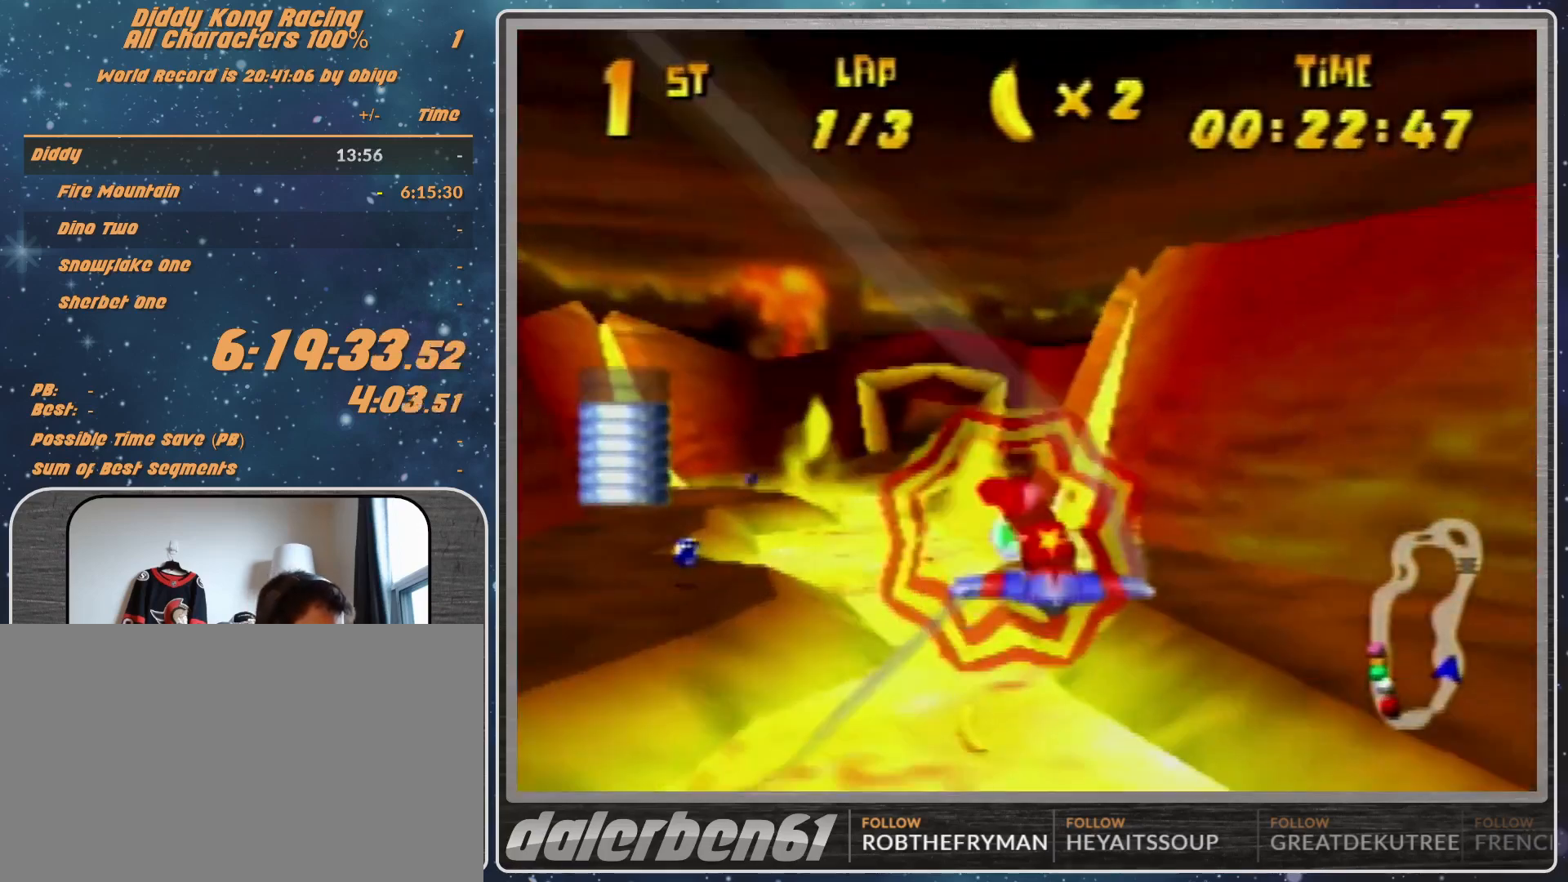
{"buttons": ["R1"], "left_stick": "right", "events": [[233, "left_stick", "right"]]}
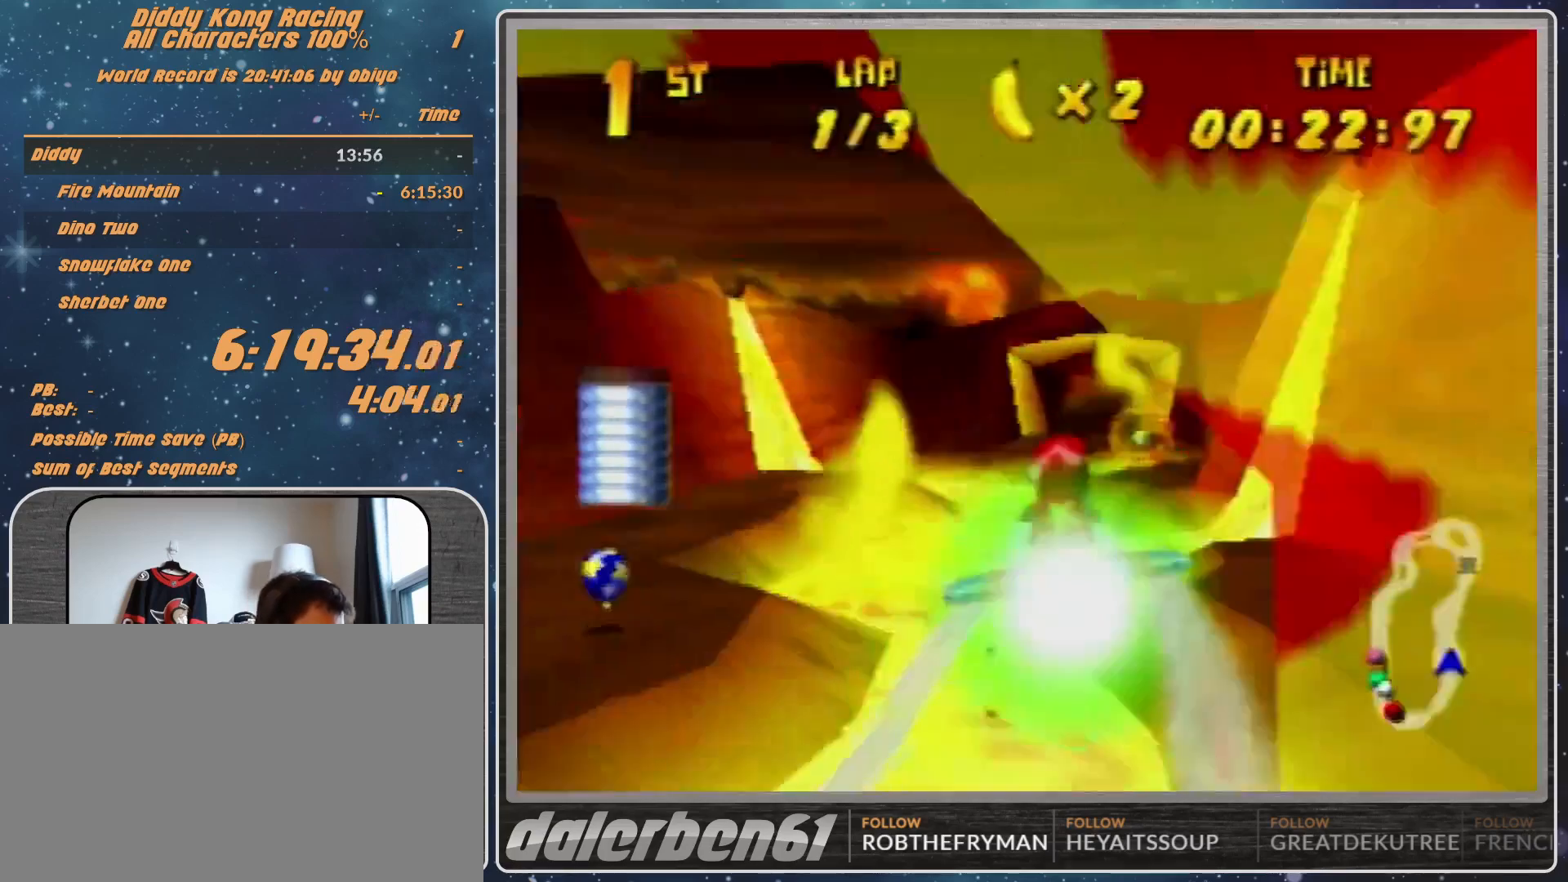
{"buttons": ["R1"], "left_stick": "center", "events": [[133, "left_stick", "center"]]}
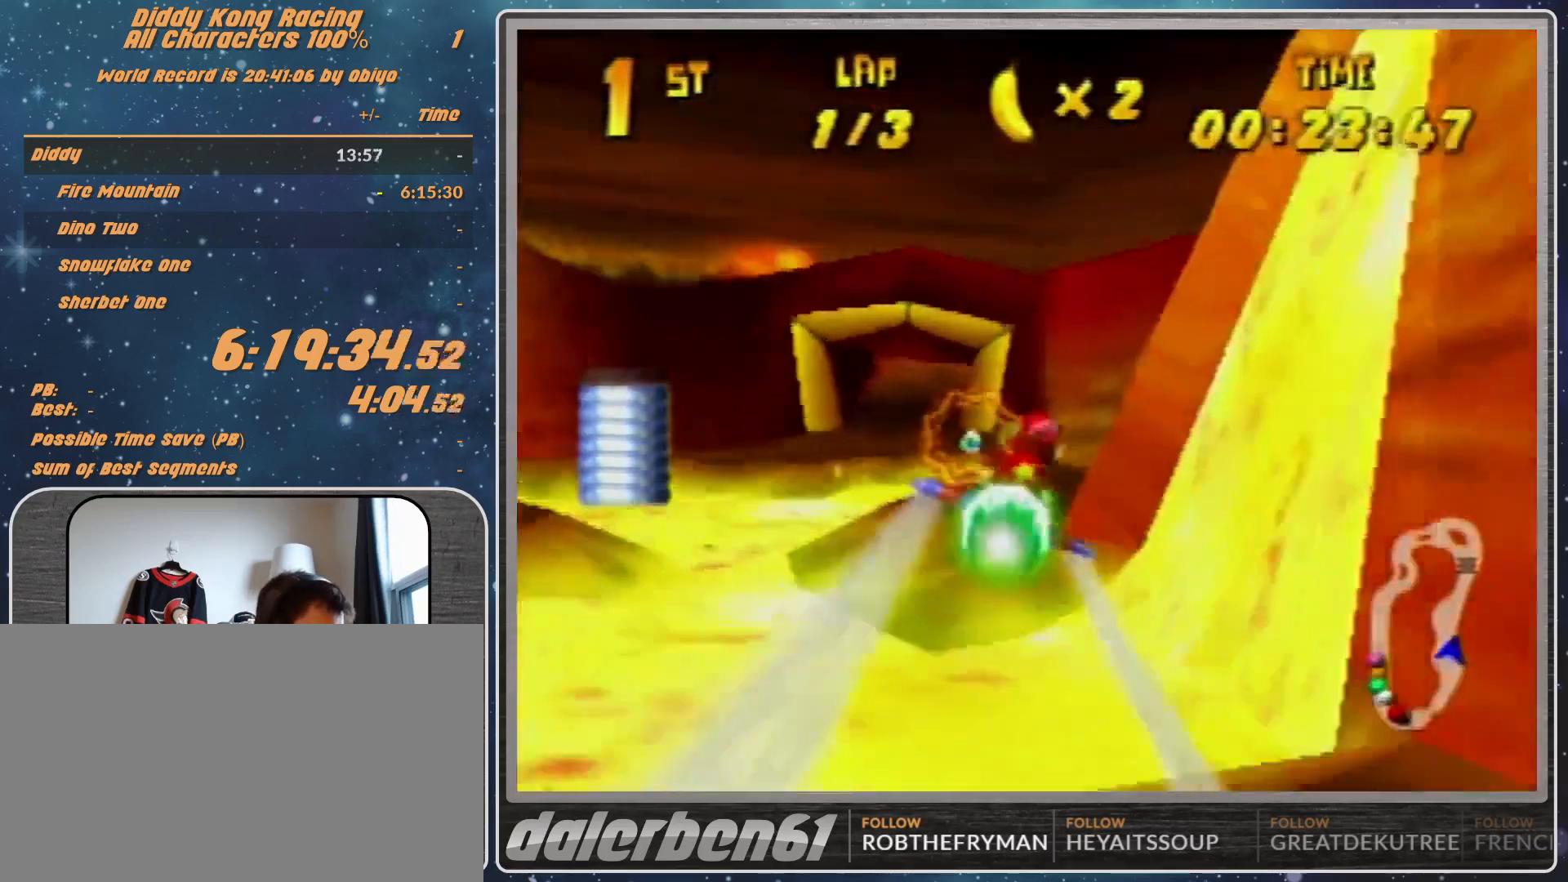
{"buttons": ["R1"], "left_stick": "center", "events": []}
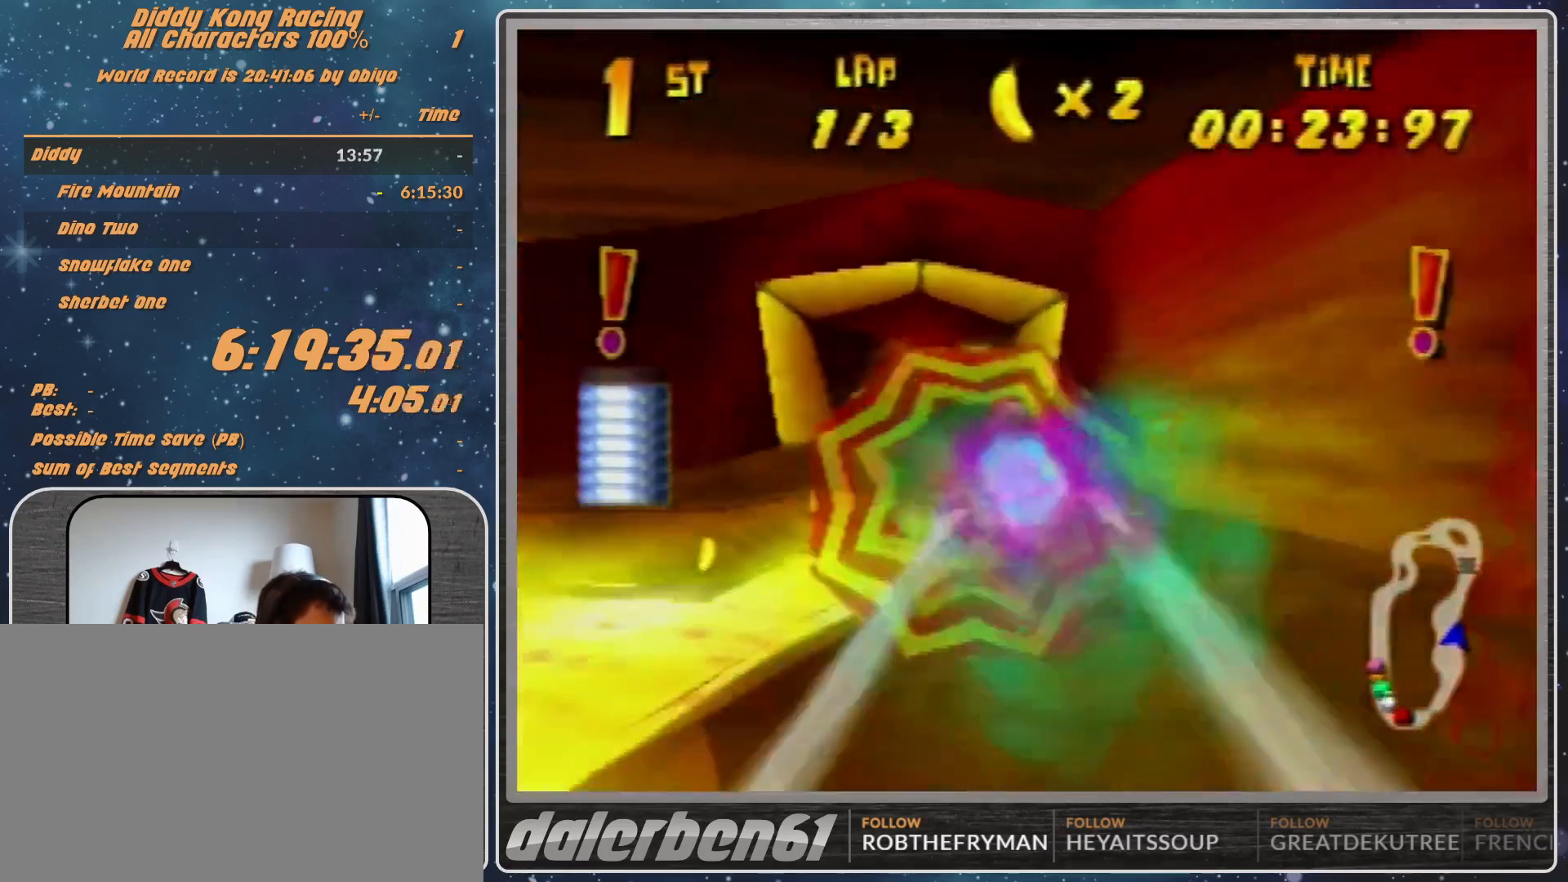
{"buttons": [], "left_stick": "center", "events": [[133, "left_stick", "down-left"], [333, "left_stick", "center"], [433, "R1", "up"]]}
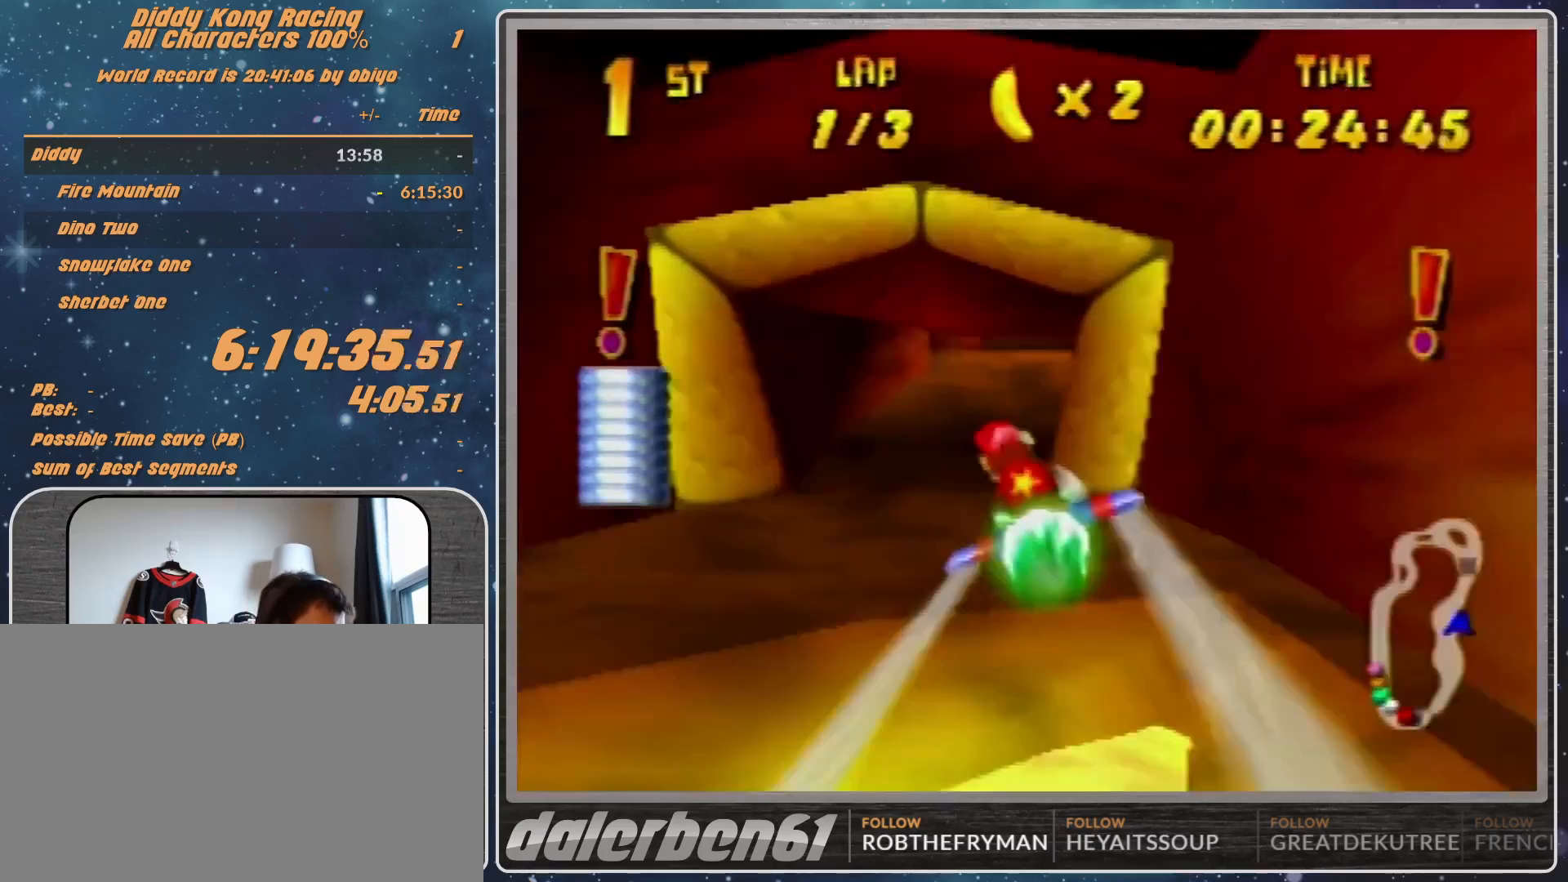
{"buttons": ["R1"], "left_stick": "right", "events": [[33, "R1", "down"], [100, "R1", "up"], [100, "left_stick", "down-right"], [167, "left_stick", "right"], [367, "R1", "down"]]}
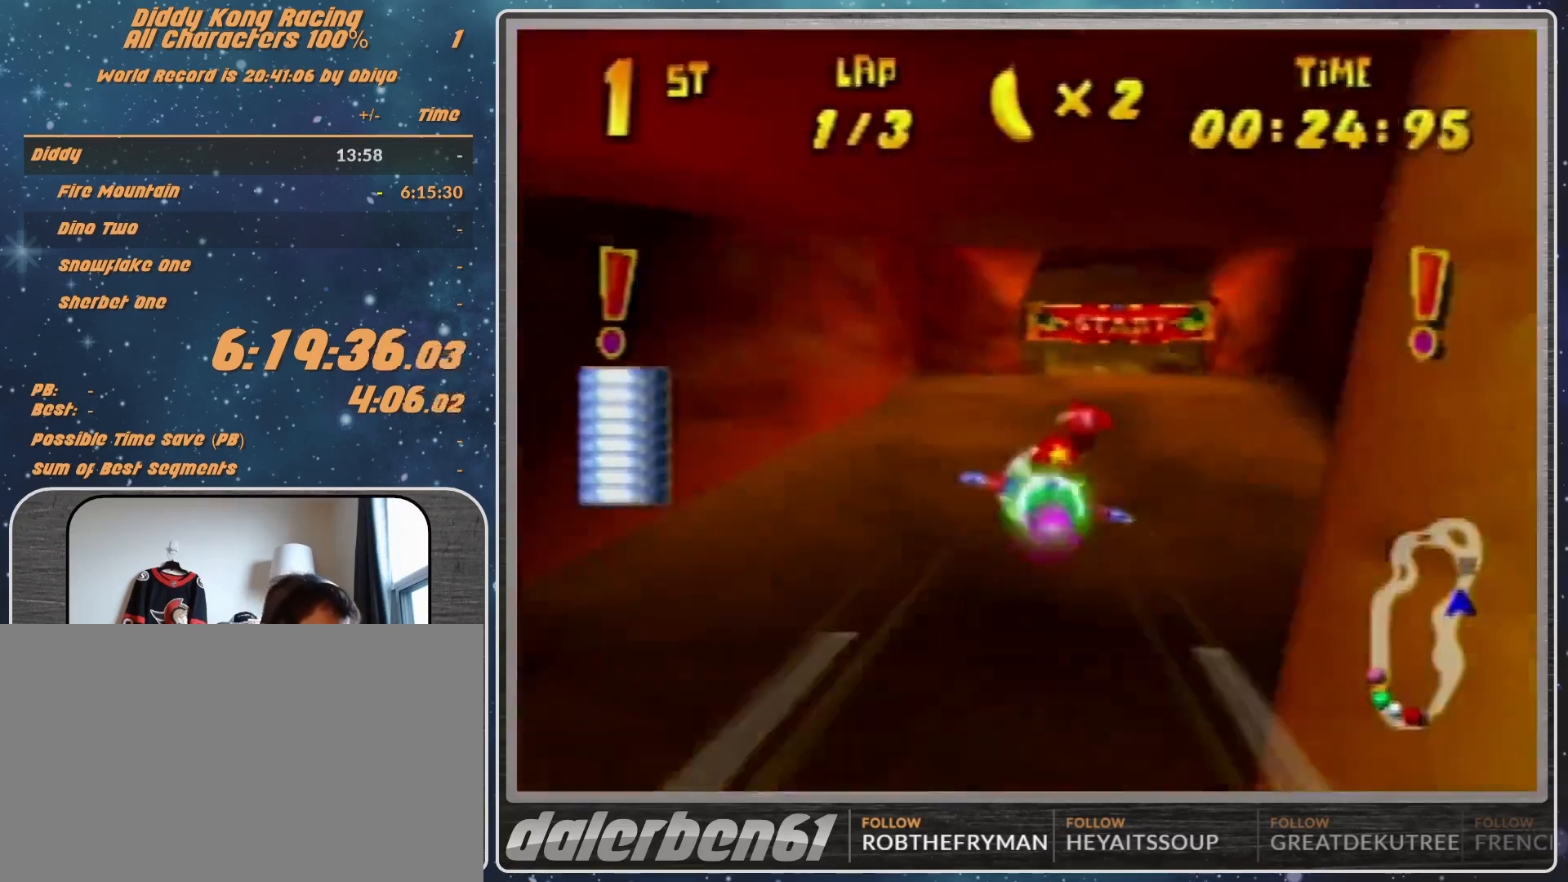
{"buttons": ["B", "R1"], "left_stick": "left", "events": [[33, "left_stick", "center"], [233, "left_stick", "left"], [467, "B", "down"]]}
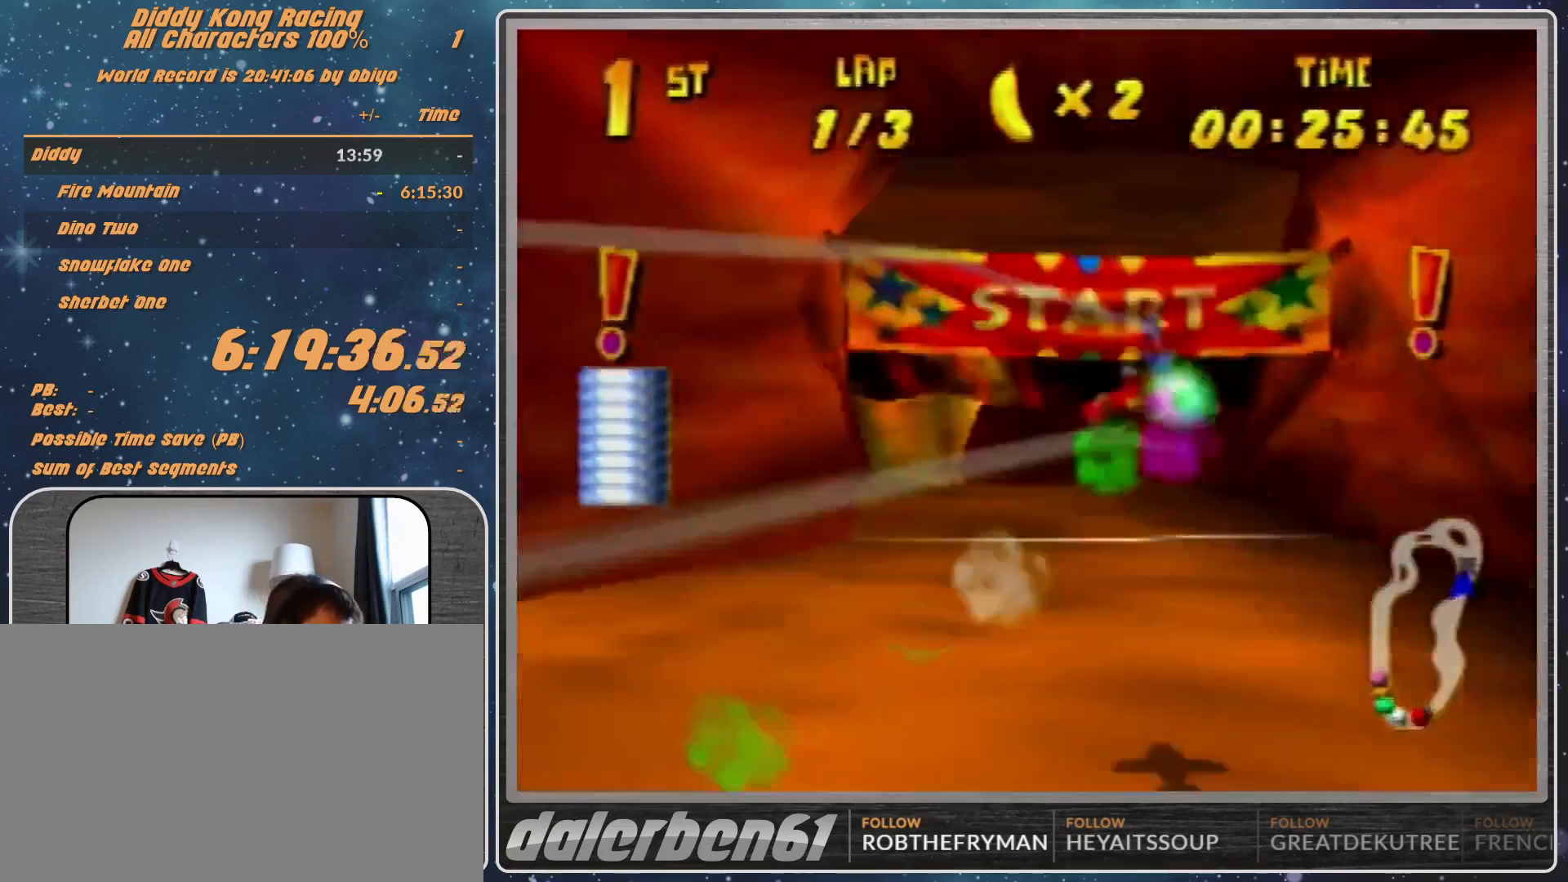
{"buttons": ["R1"], "left_stick": "left", "events": [[433, "B", "up"]]}
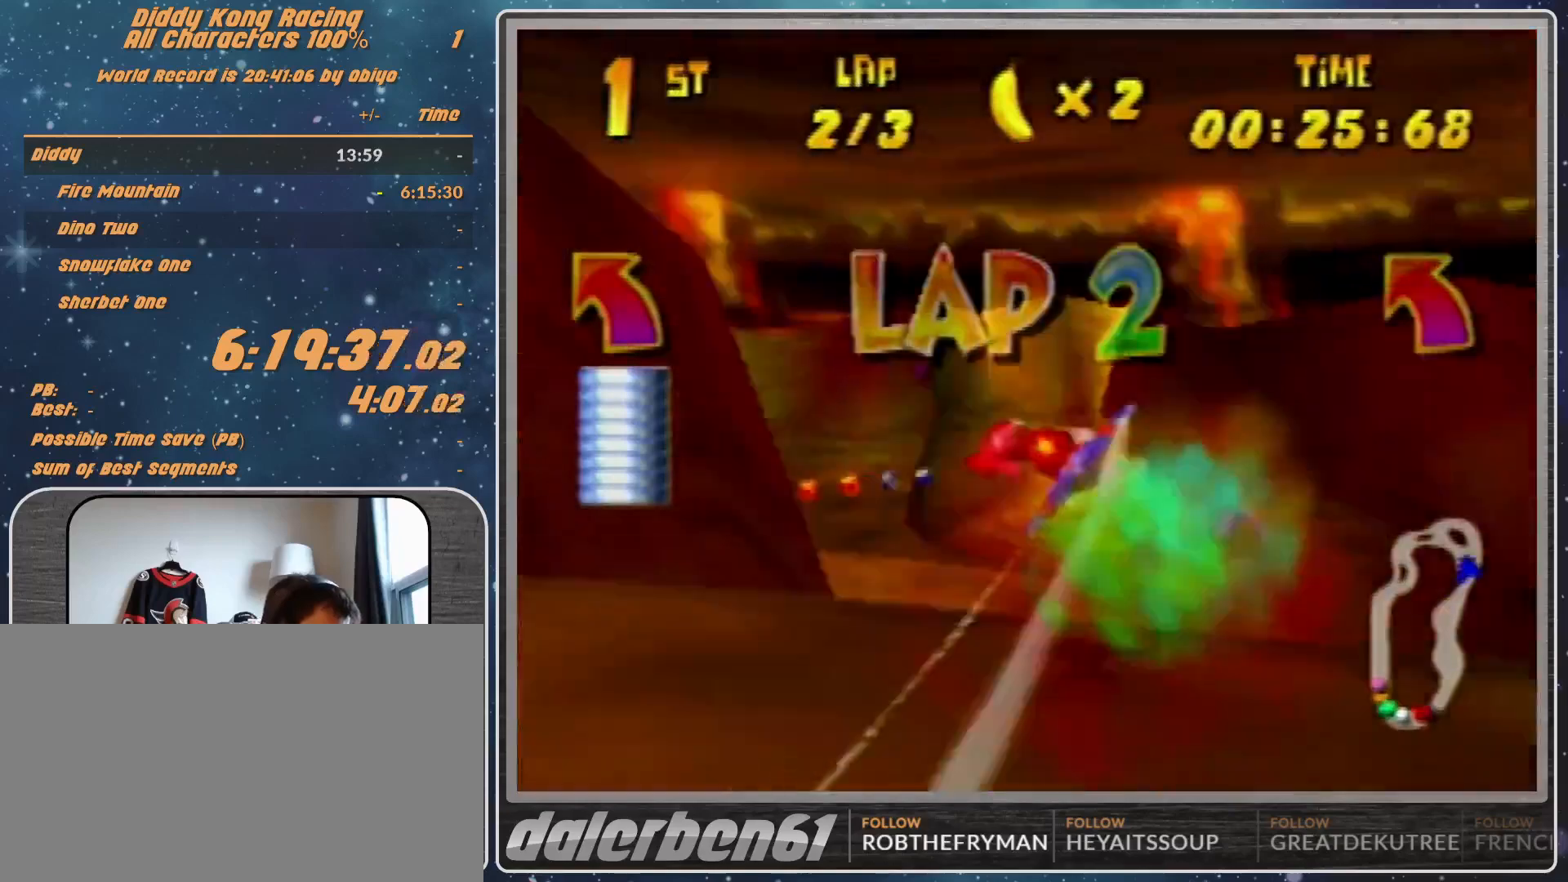
{"buttons": ["R1"], "left_stick": "right", "events": [[33, "left_stick", "center"], [100, "left_stick", "up"], [267, "left_stick", "center"], [433, "left_stick", "right"]]}
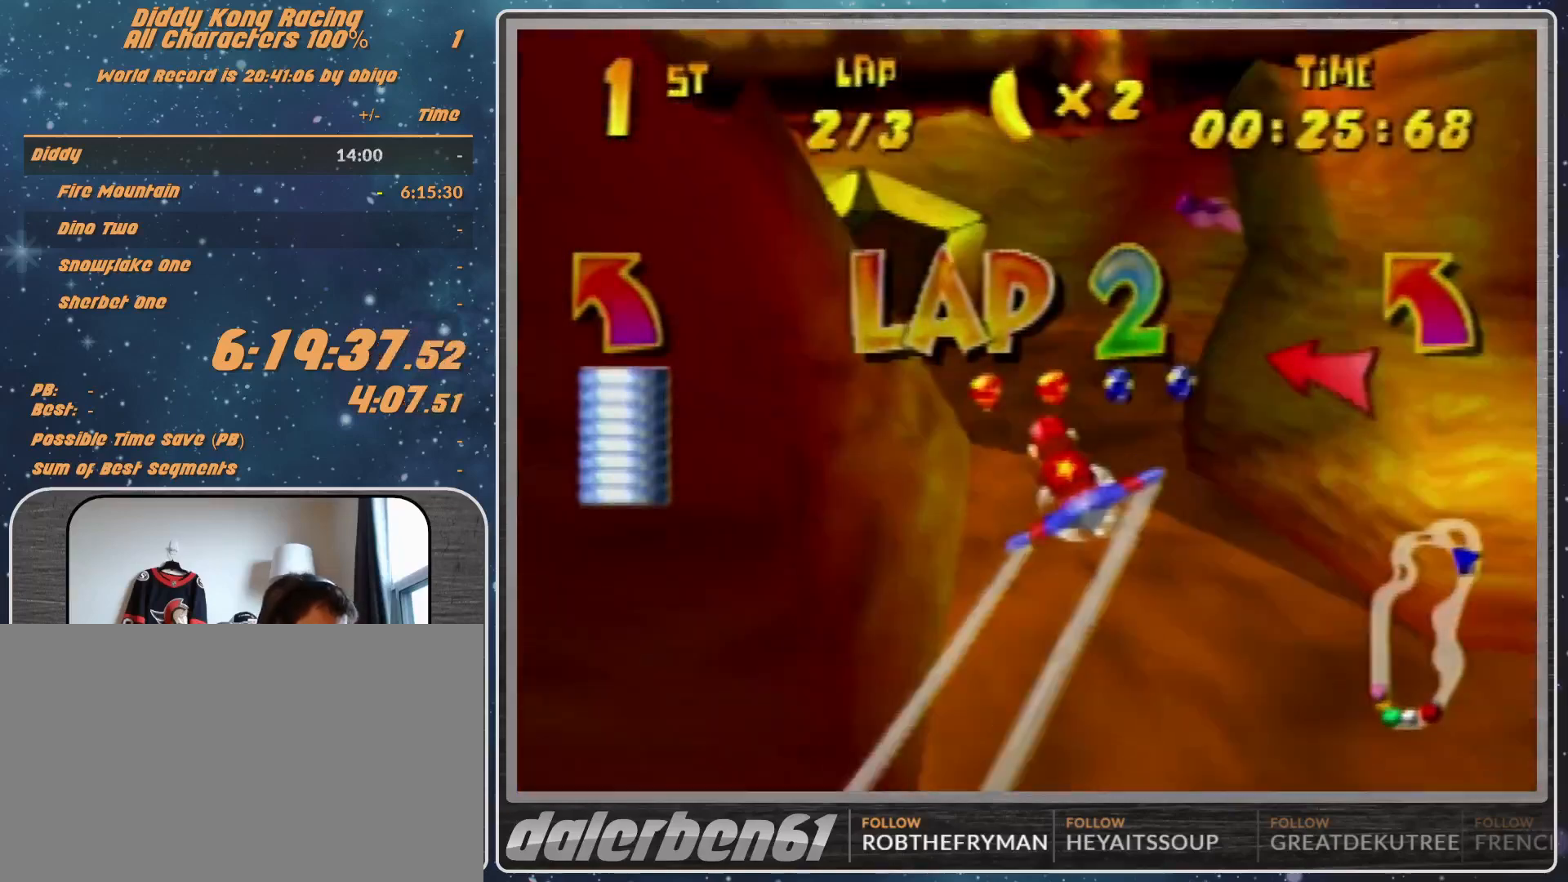
{"buttons": ["R1"], "left_stick": "left", "events": [[33, "left_stick", "center"], [267, "left_stick", "up-right"], [500, "left_stick", "left"]]}
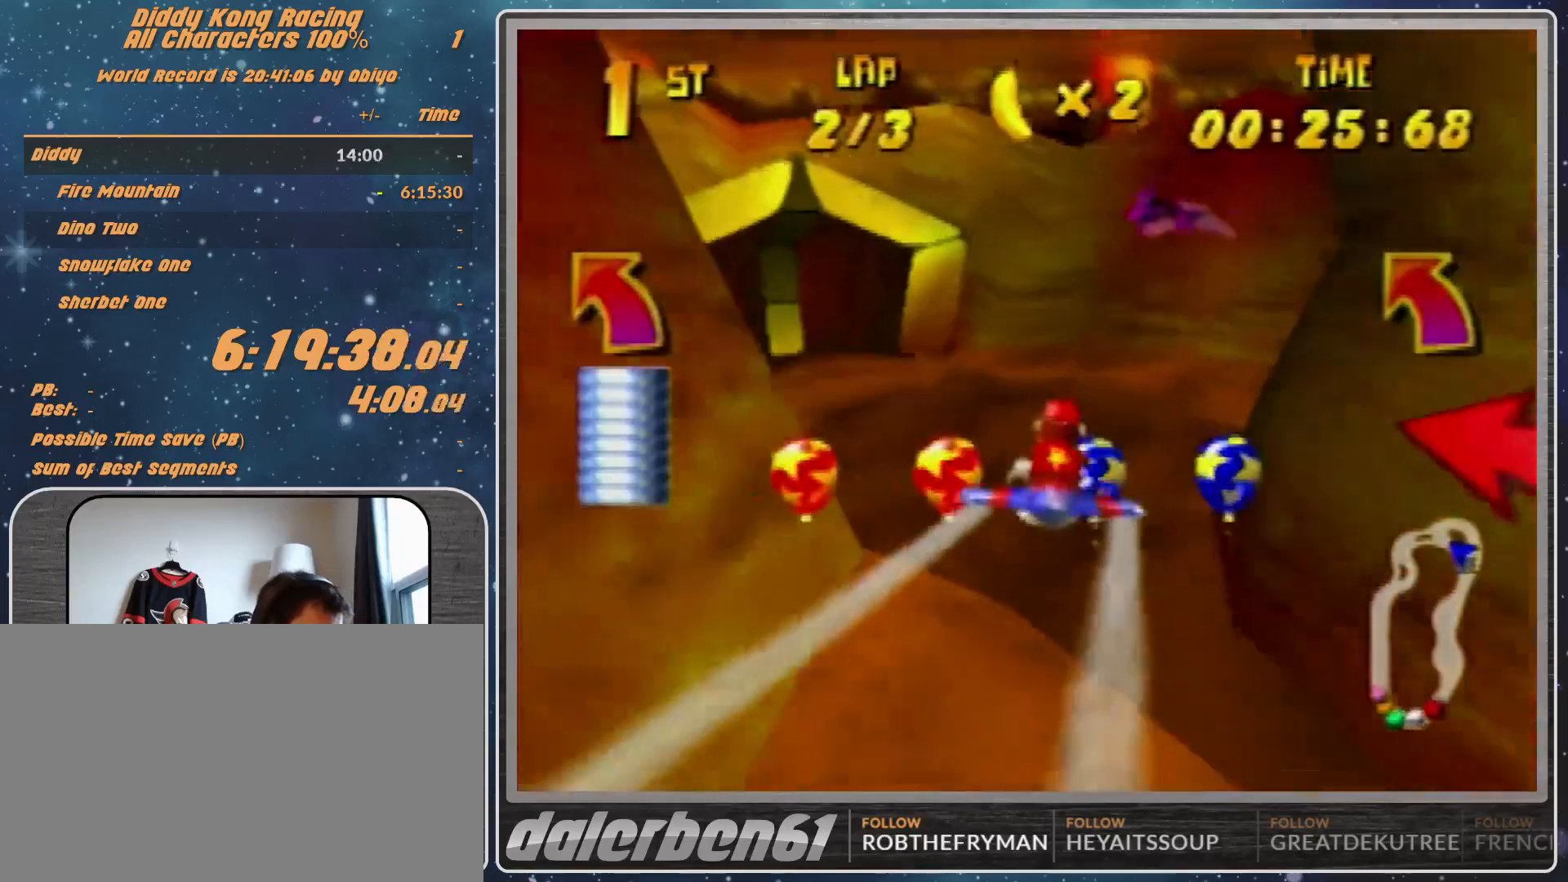
{"buttons": ["R1"], "left_stick": "left", "events": [[100, "Z", "down"], [233, "Z", "up"]]}
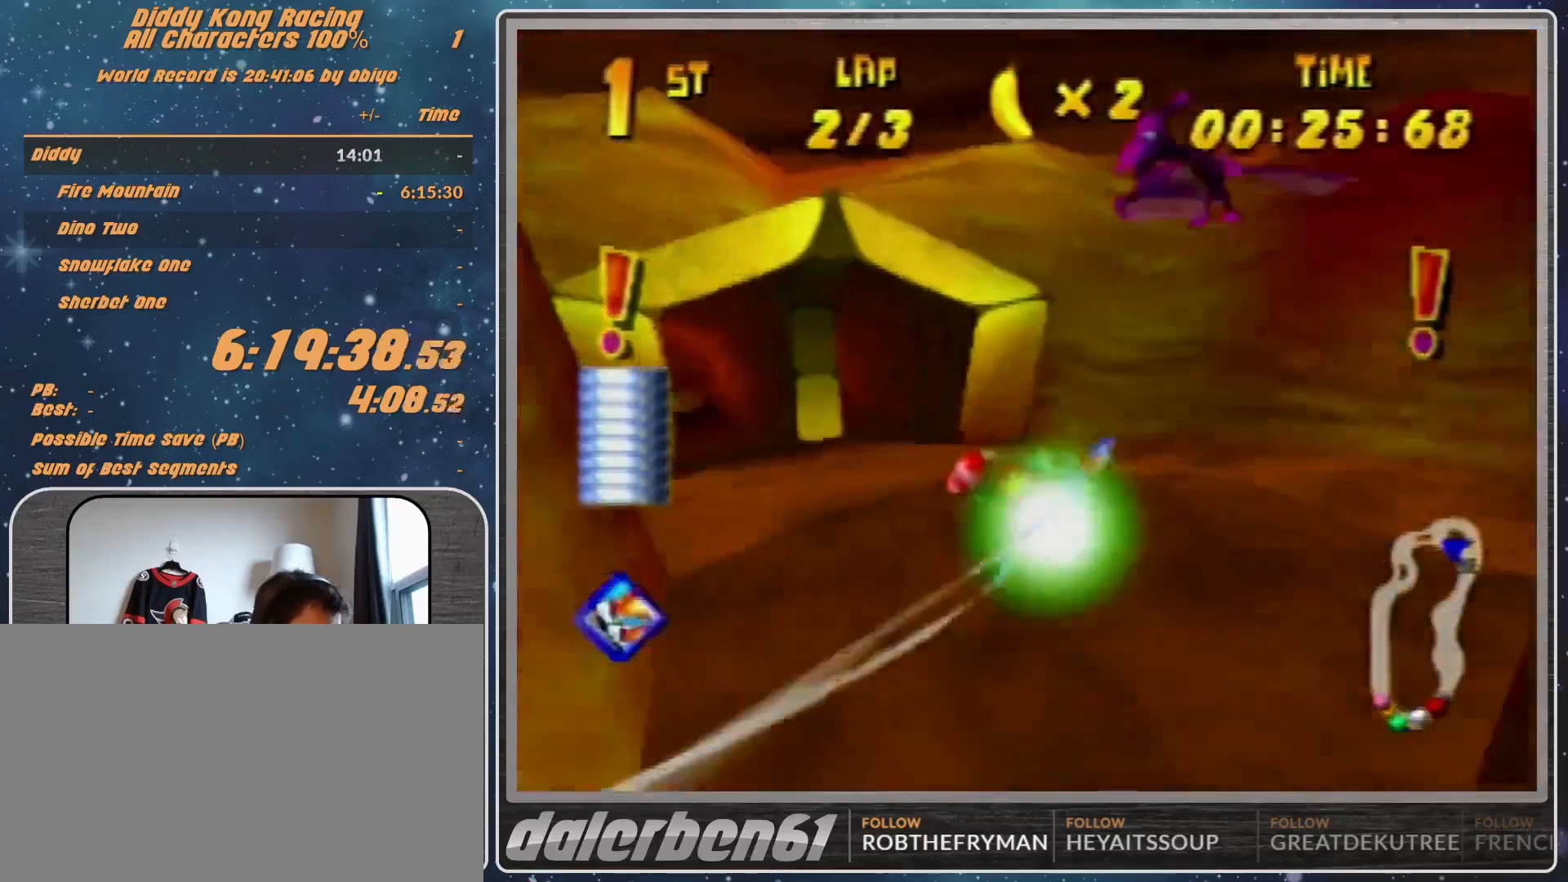
{"buttons": ["R1"], "left_stick": "center", "events": [[133, "left_stick", "center"], [233, "left_stick", "right"], [300, "left_stick", "up-right"], [500, "left_stick", "center"]]}
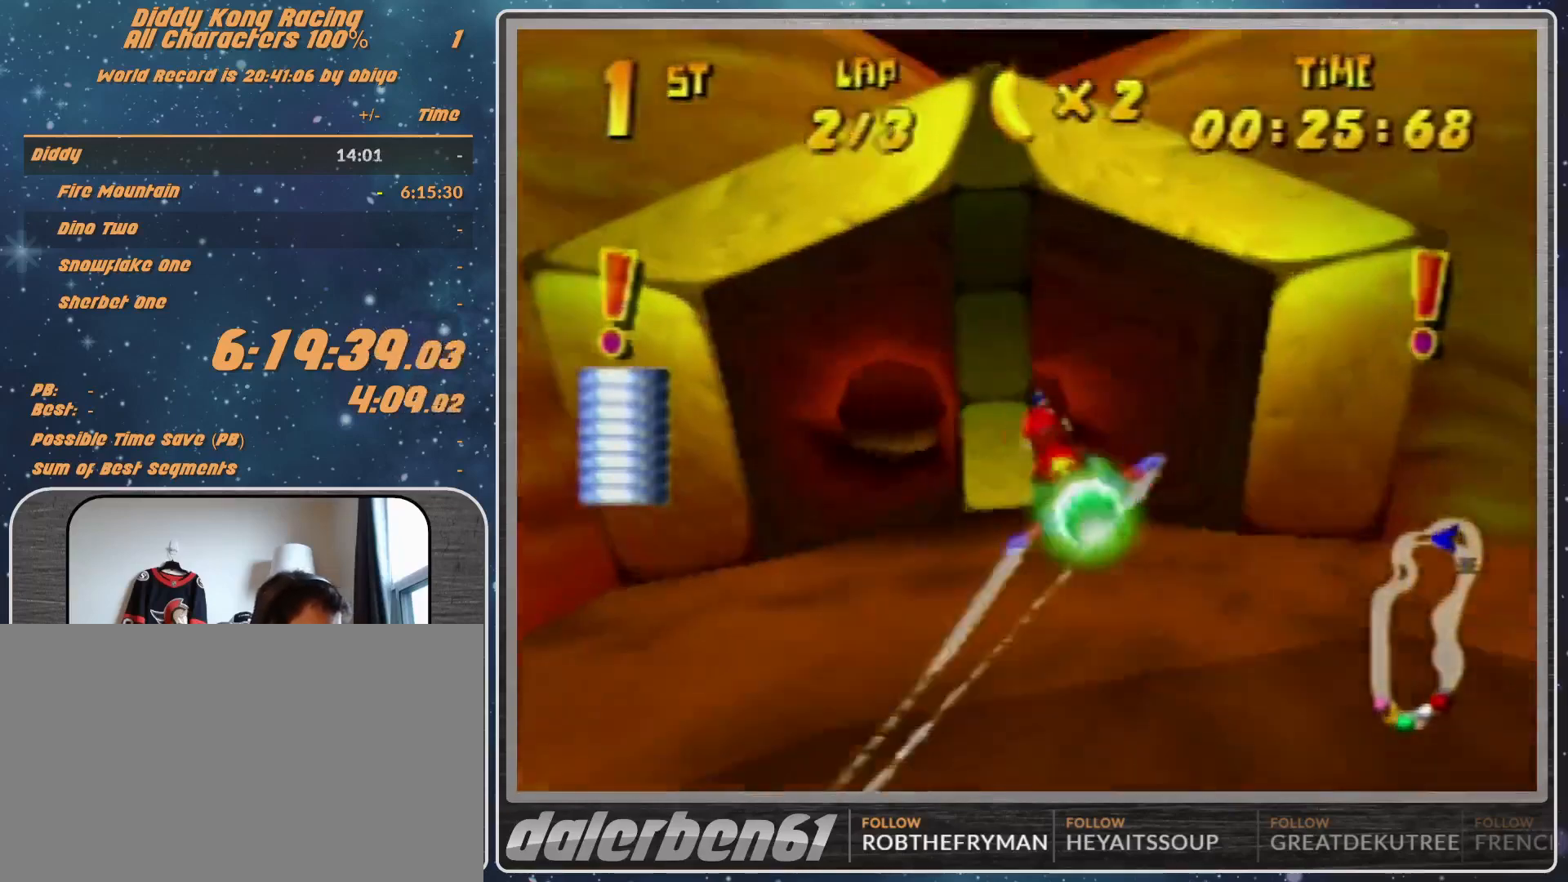
{"buttons": ["R1"], "left_stick": "down", "events": [[133, "left_stick", "left"], [267, "left_stick", "center"], [433, "left_stick", "down"]]}
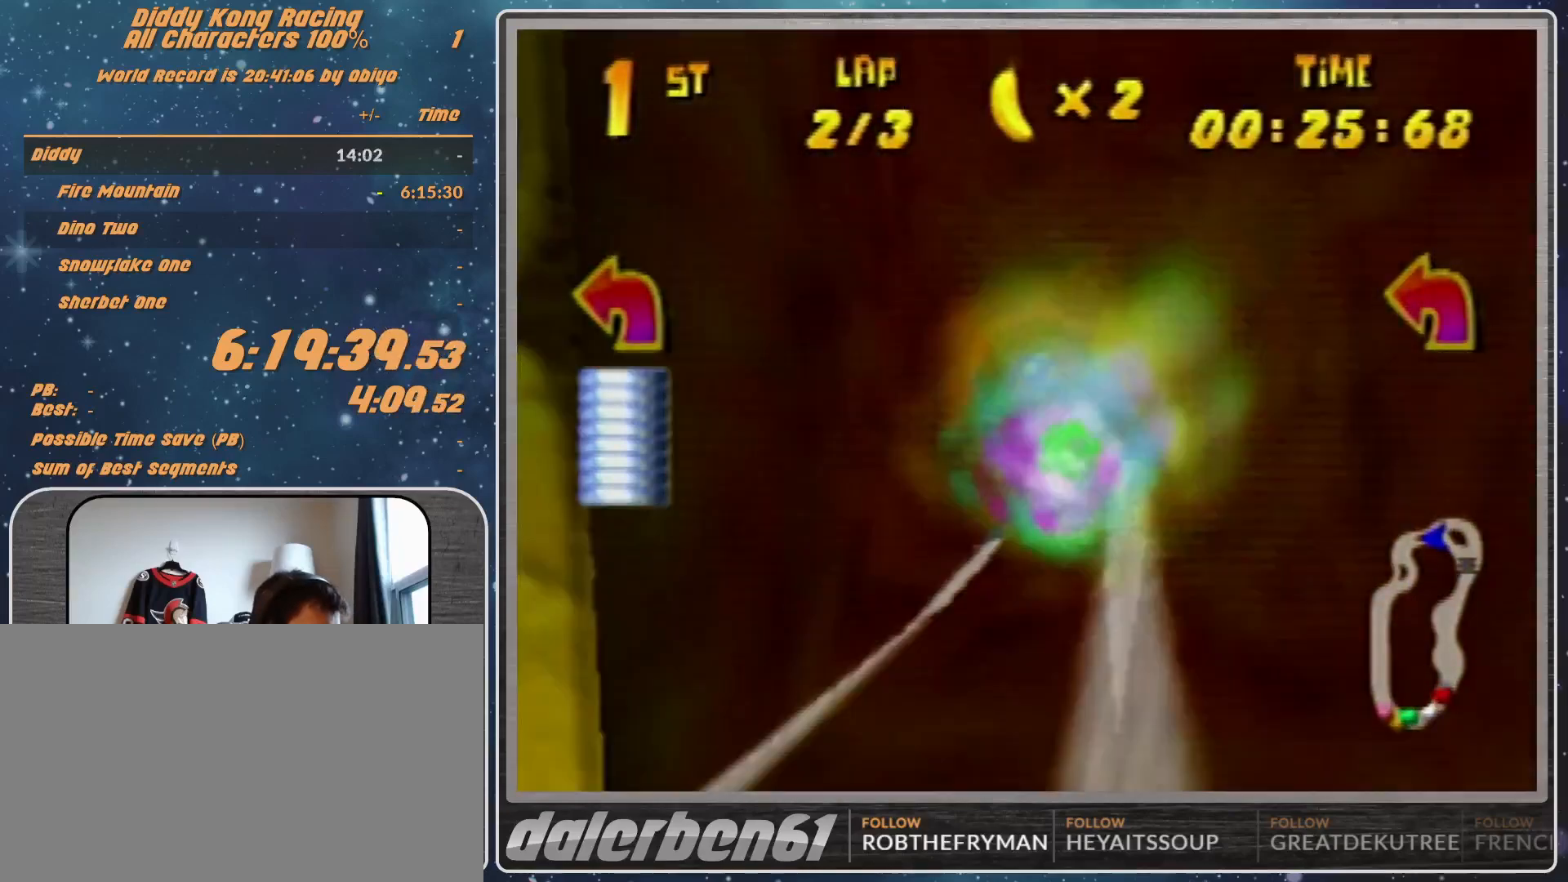
{"buttons": ["R1"], "left_stick": "left", "events": [[267, "left_stick", "down-left"], [367, "left_stick", "left"], [467, "Z", "down"], [500, "Z", "up"]]}
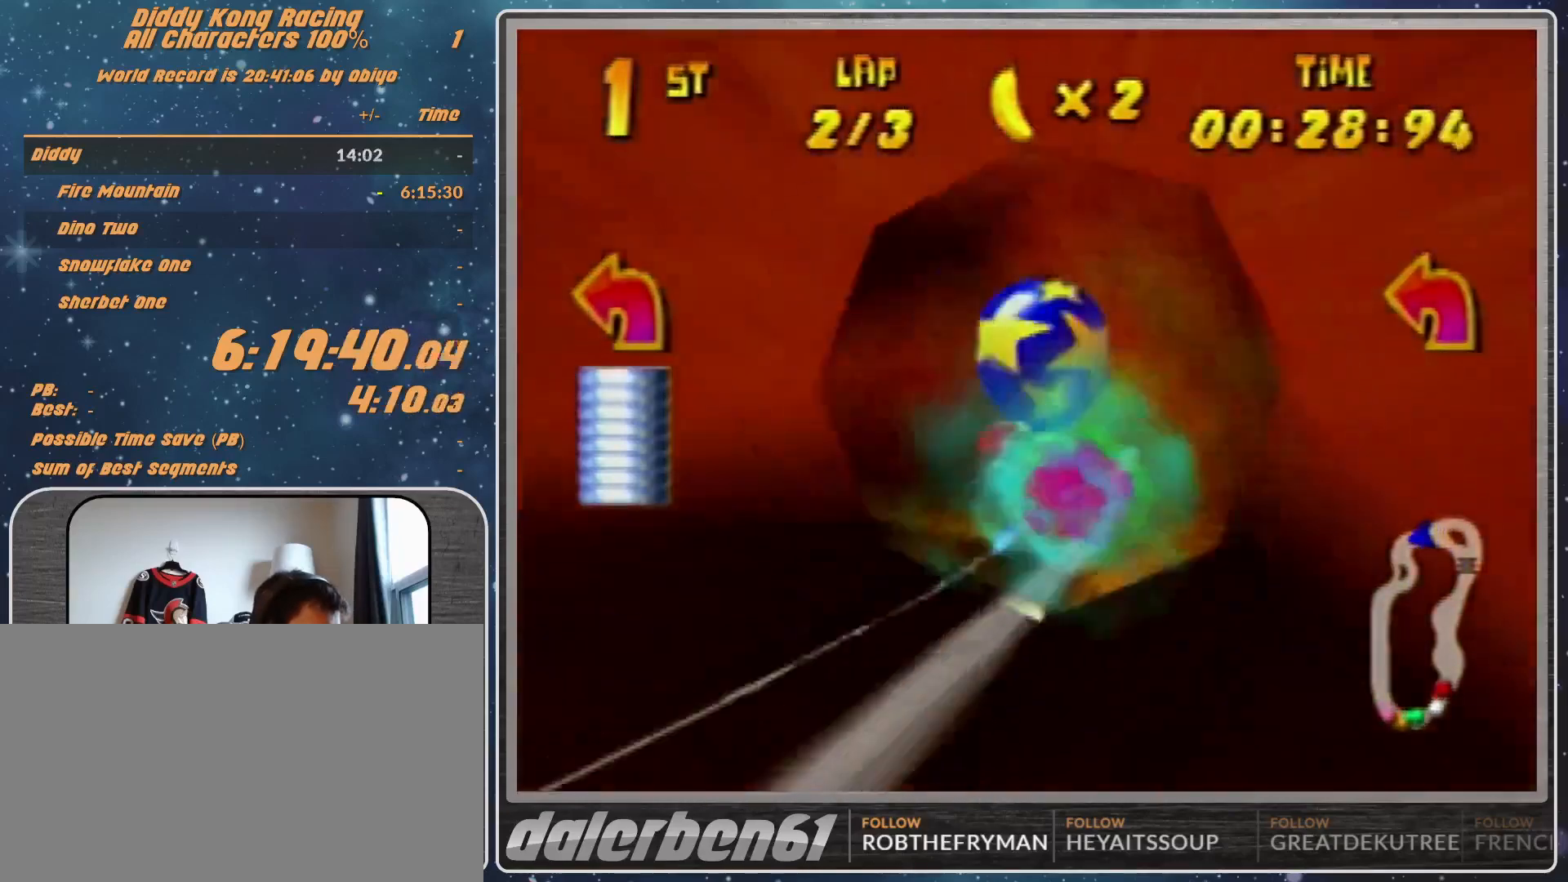
{"buttons": ["R1"], "left_stick": "left", "events": []}
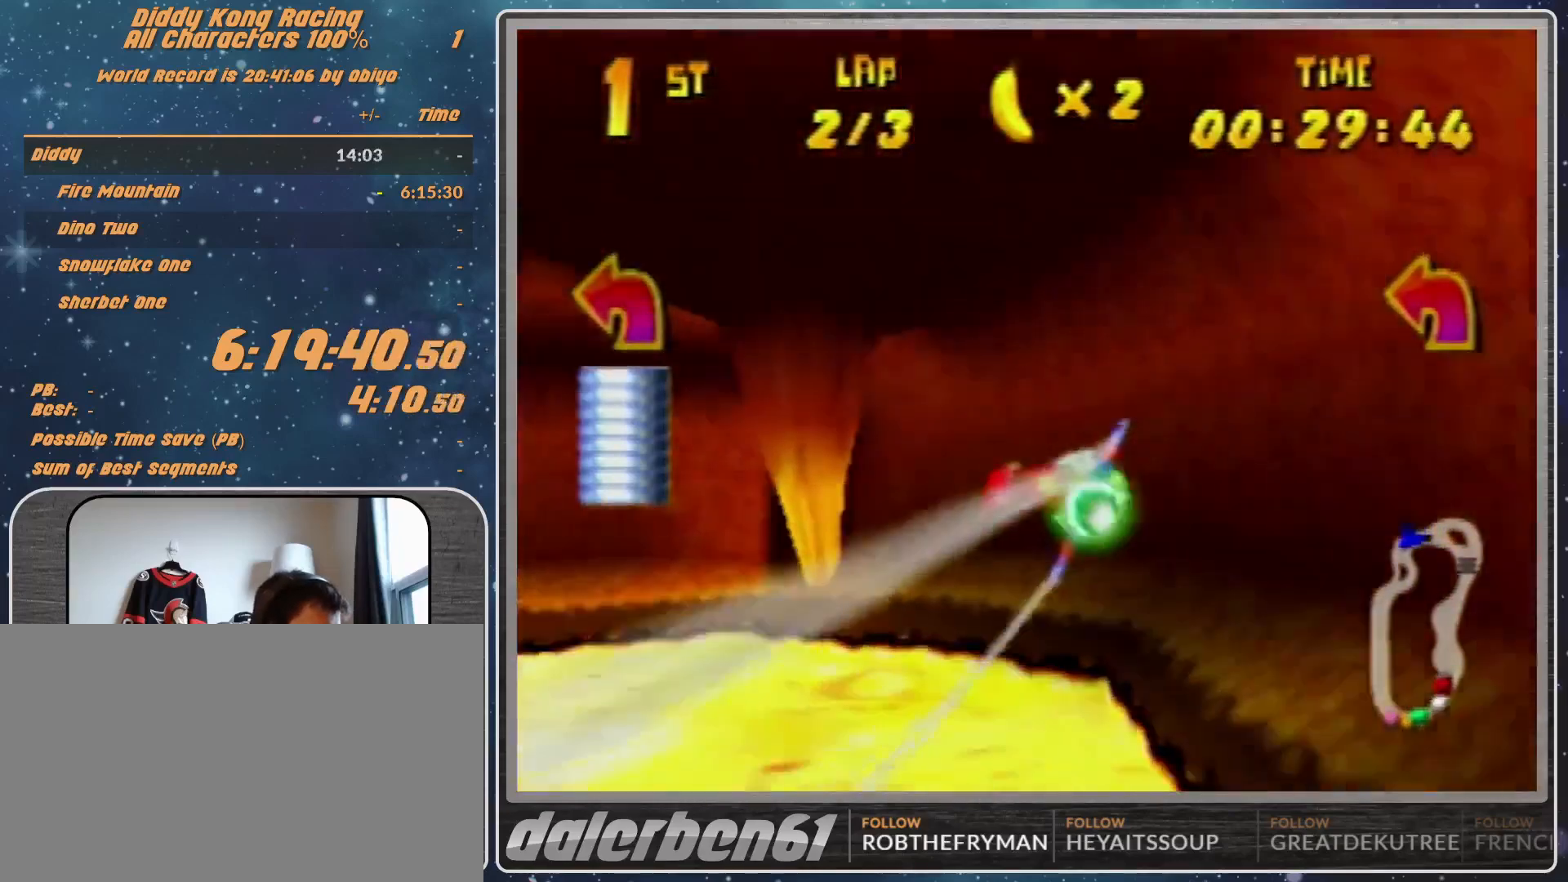
{"buttons": ["R1"], "left_stick": "center", "events": [[100, "left_stick", "up-left"], [200, "left_stick", "center"]]}
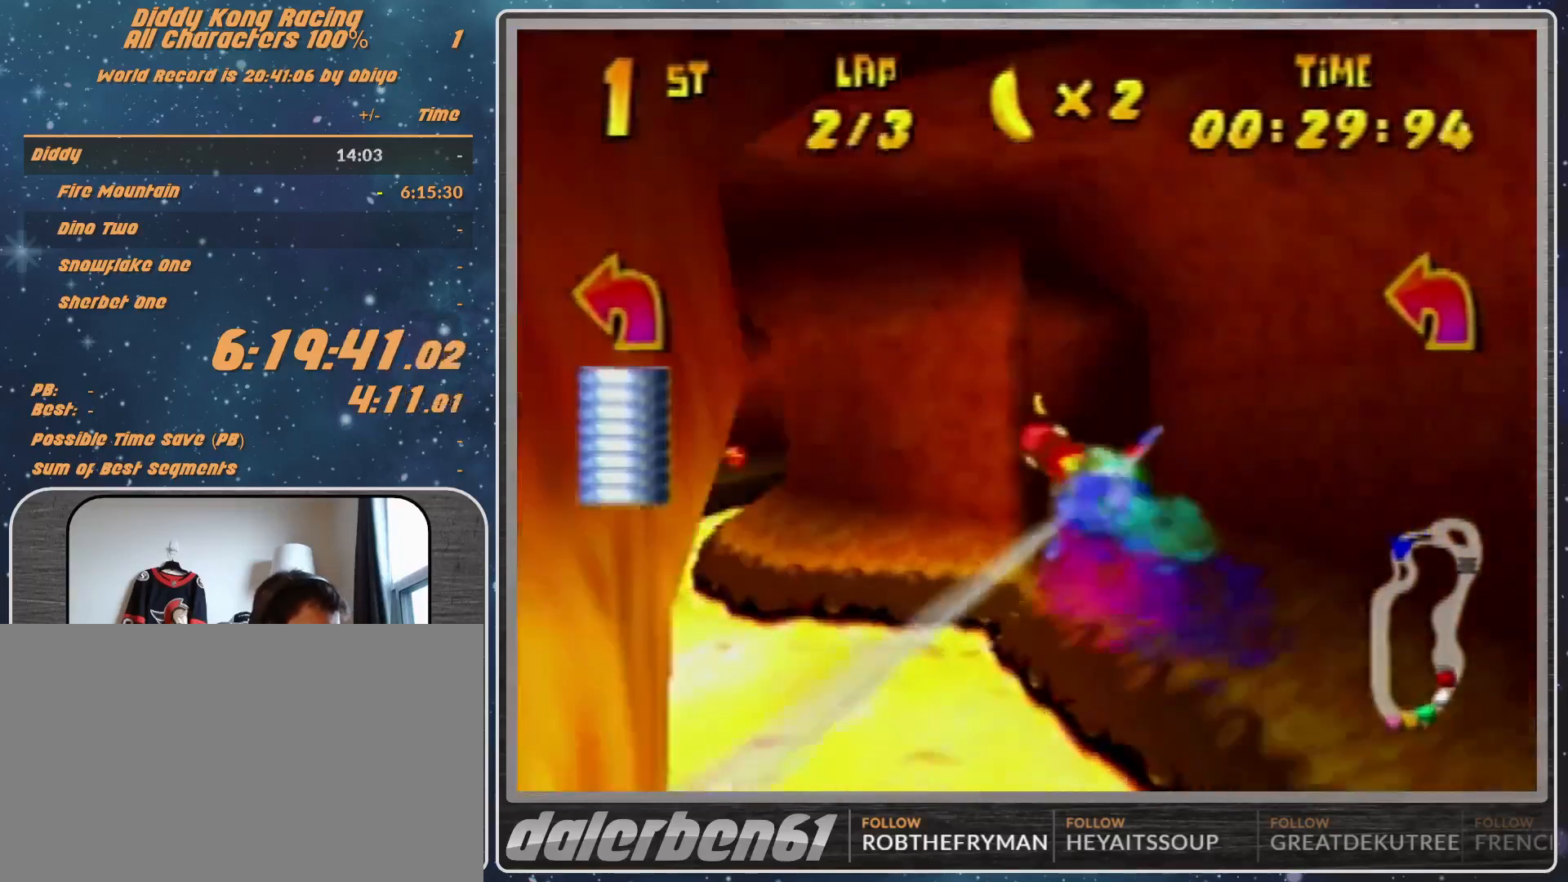
{"buttons": ["B", "R1"], "left_stick": "left", "events": [[433, "B", "down"], [433, "left_stick", "left"]]}